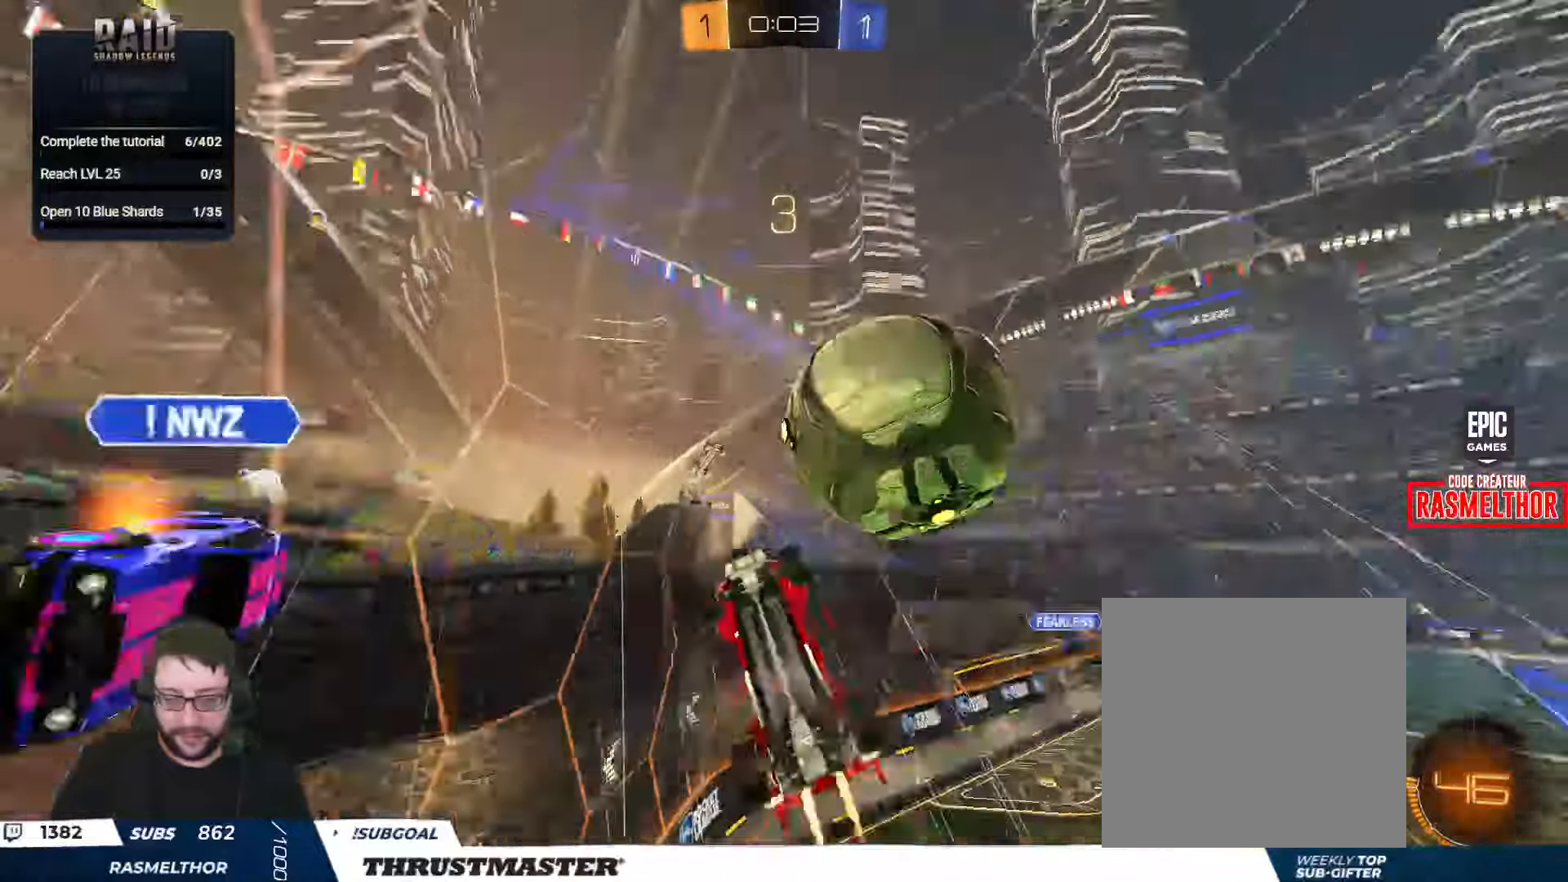
Gameplay with a controller (Xbox layout); each line is a JSON object with the inputs held at the frame after it. "events" lists button and stick changes between this image and that frame as [ms after this image, input, new state], when the widget could be followed in between.
{"buttons": ["L2"], "left_stick": "up", "right_stick": "center", "events": [[17, "A", "up"], [33, "B", "up"], [50, "left_stick", "right"], [150, "left_stick", "up-right"], [167, "R2", "up"], [317, "left_stick", "up"]]}
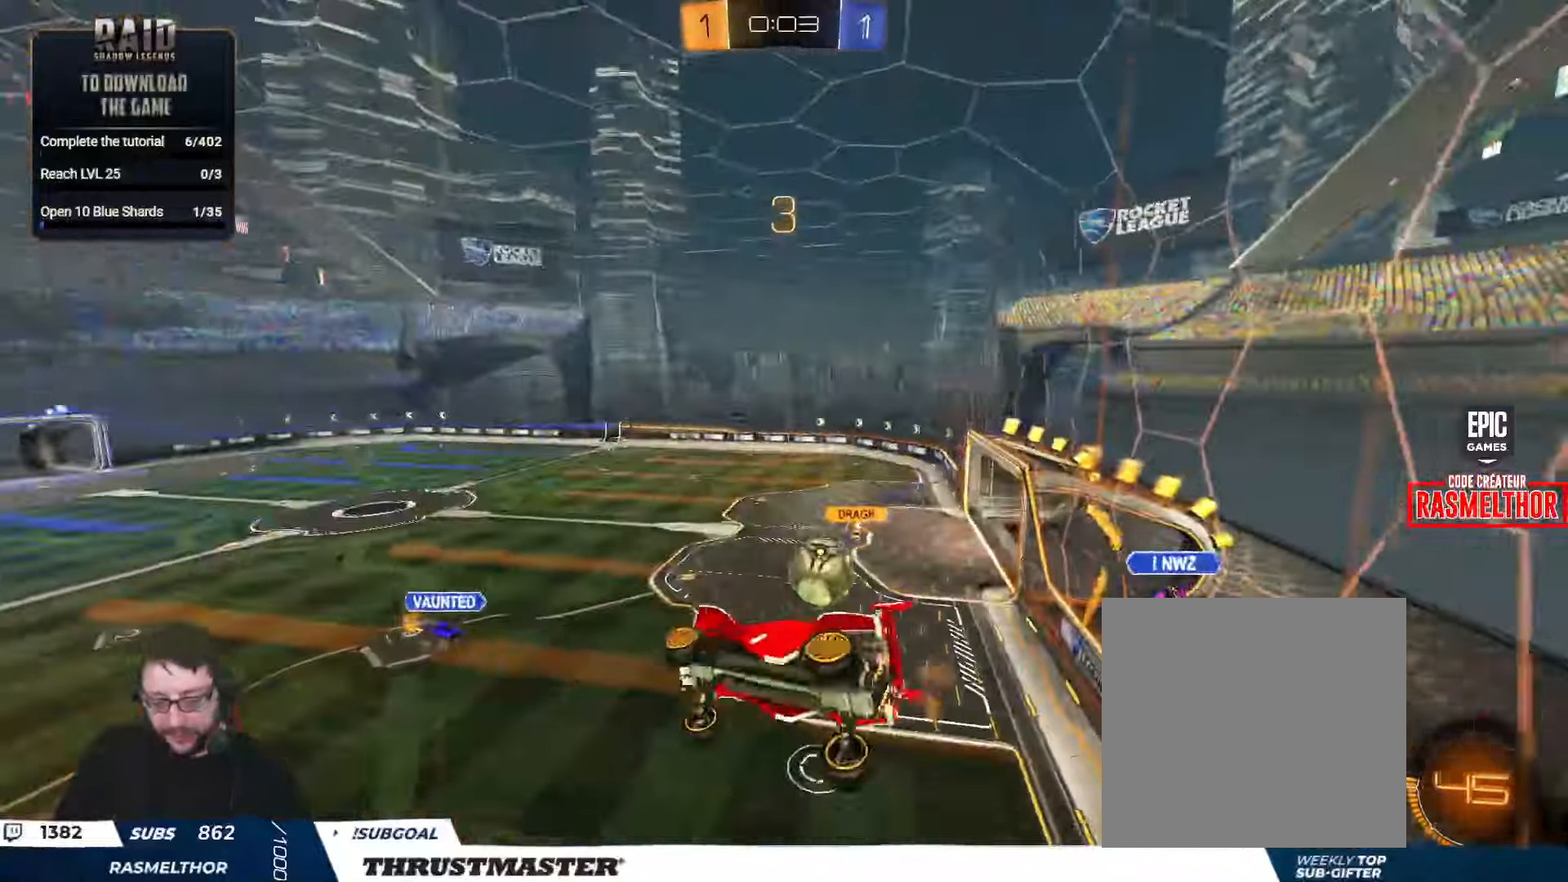
{"buttons": ["R2"], "left_stick": "right", "right_stick": "center", "events": [[50, "L2", "up"], [67, "left_stick", "right"], [133, "R2", "down"]]}
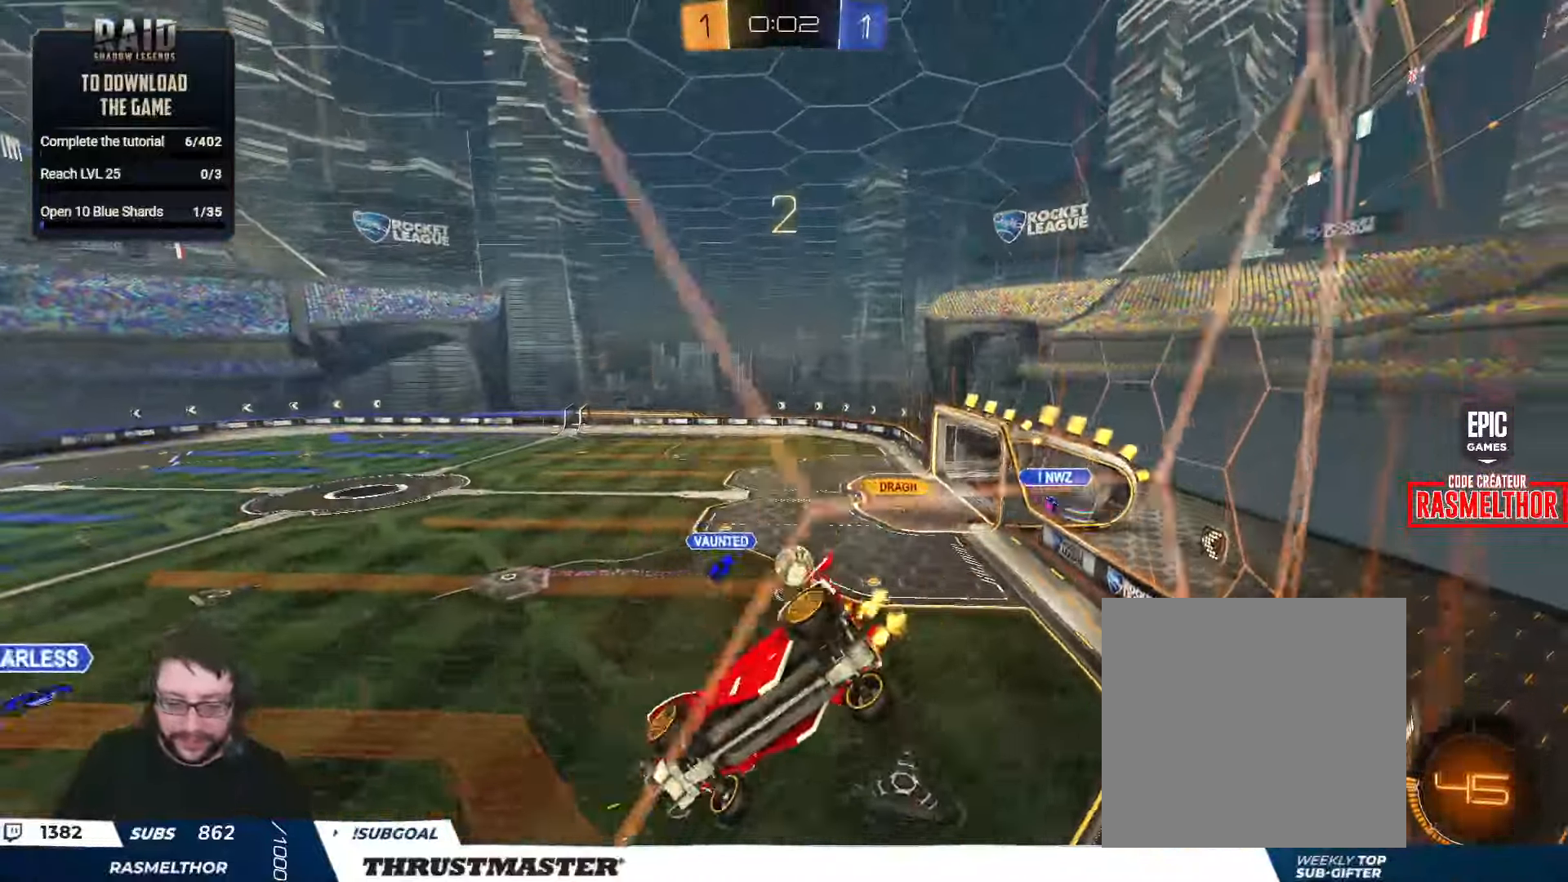
{"buttons": ["R2"], "left_stick": "right", "right_stick": "center", "events": []}
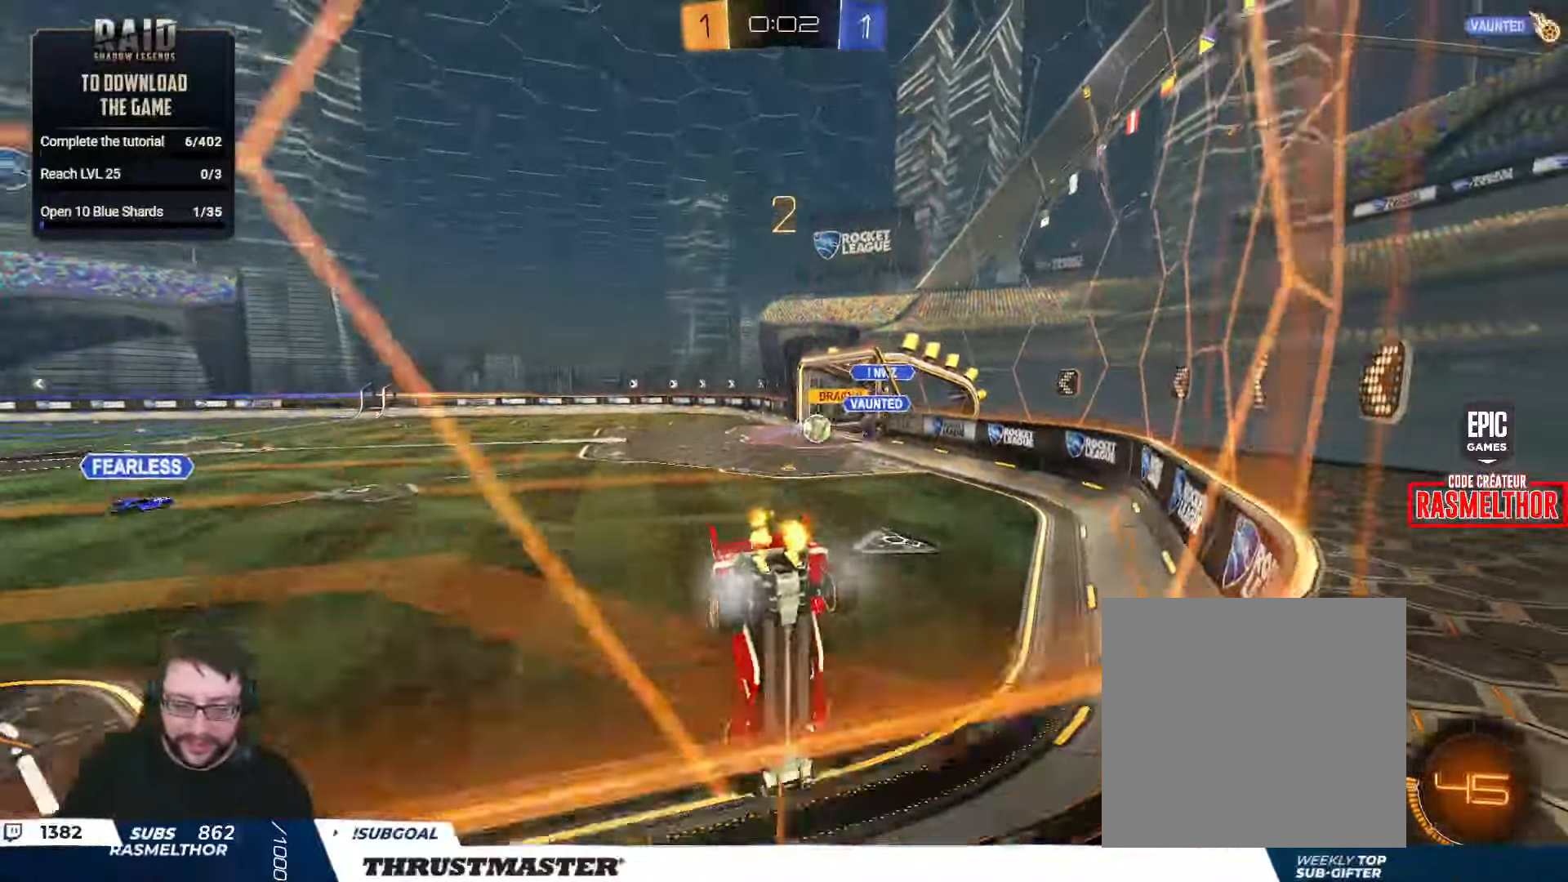
{"buttons": ["R2"], "left_stick": "center", "right_stick": "center", "events": [[117, "left_stick", "center"]]}
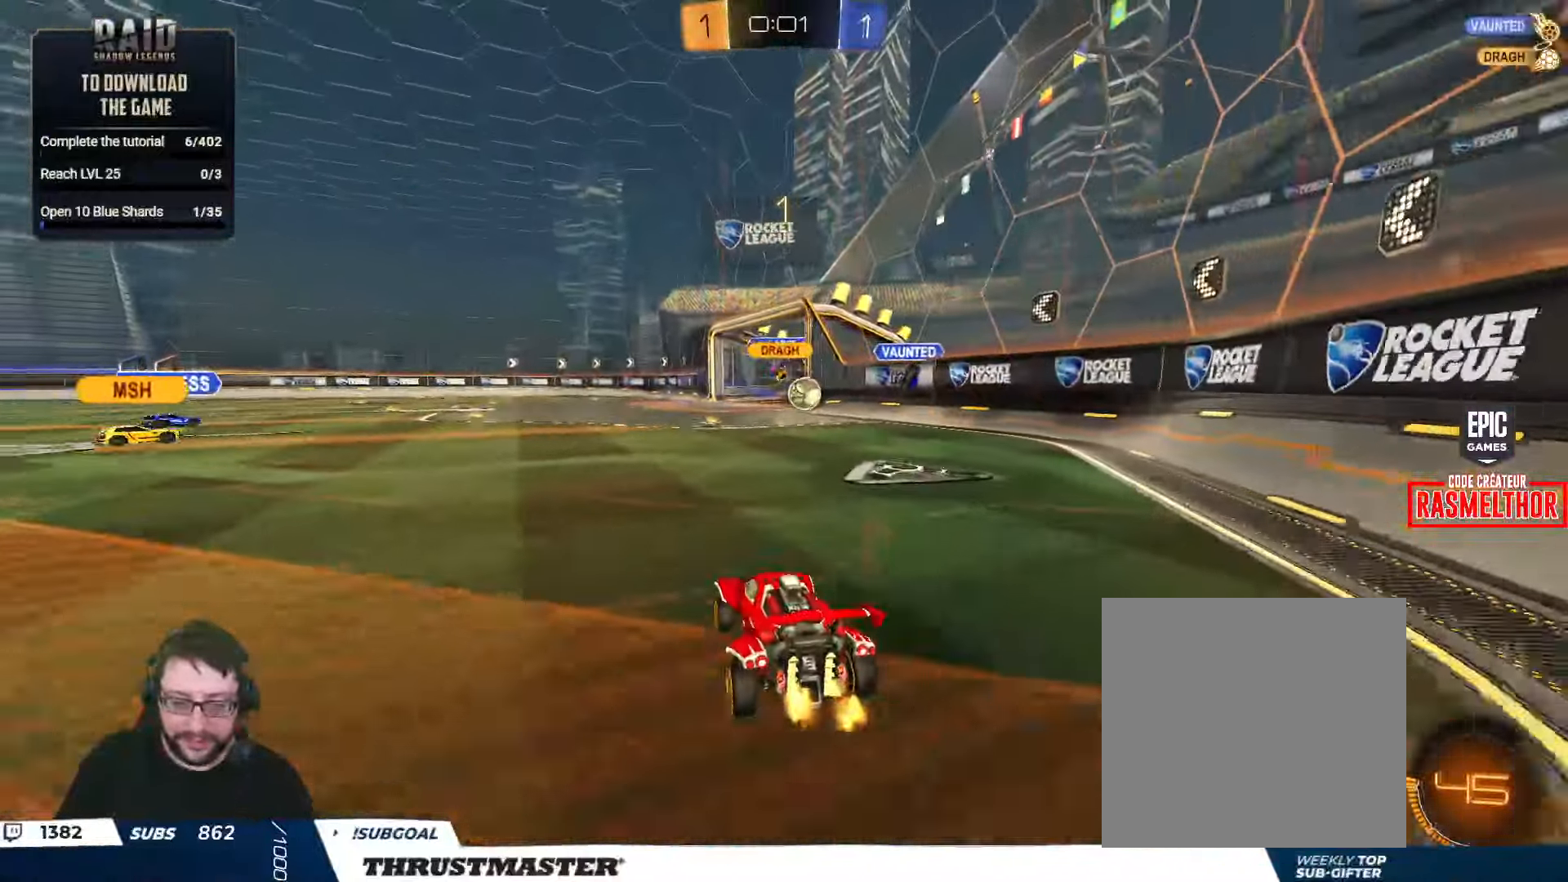
{"buttons": ["R2"], "left_stick": "center", "right_stick": "center", "events": []}
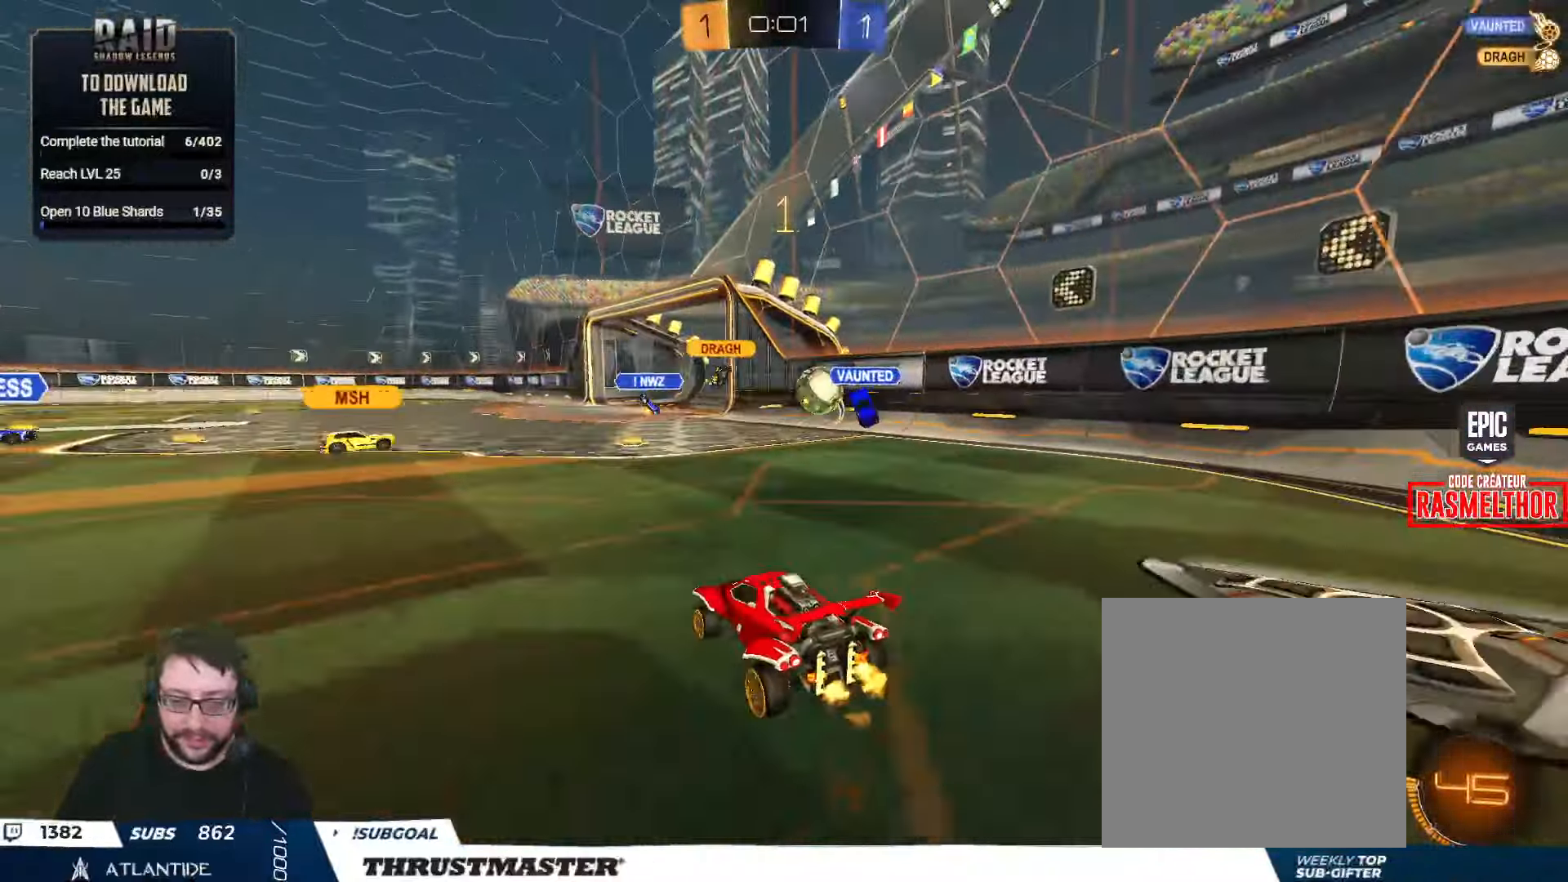
{"buttons": ["R2"], "left_stick": "center", "right_stick": "center", "events": []}
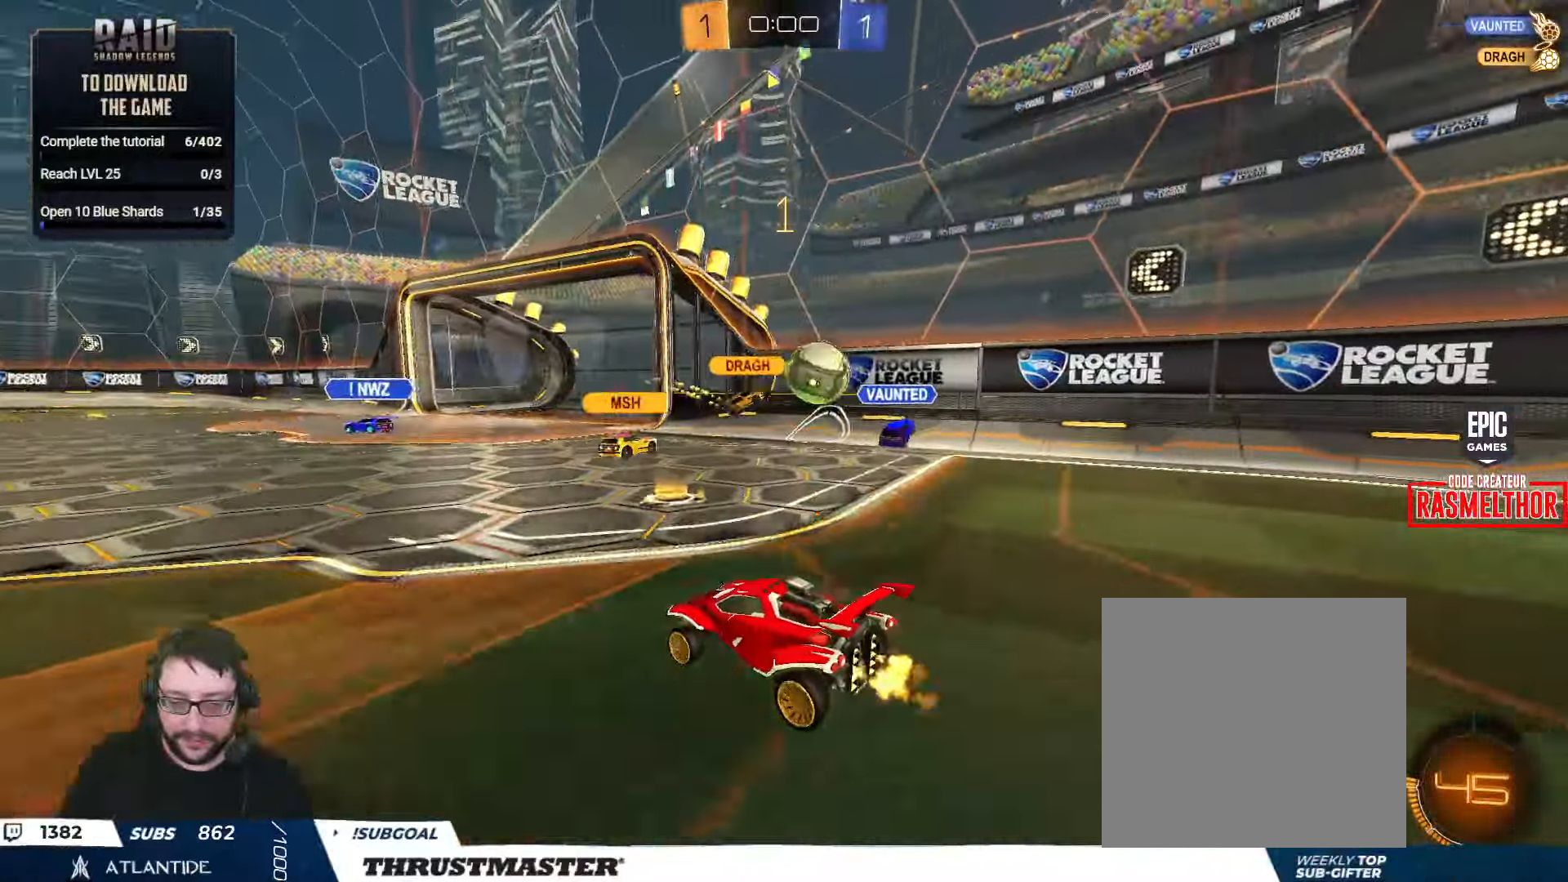
{"buttons": ["R2"], "left_stick": "center", "right_stick": "center", "events": []}
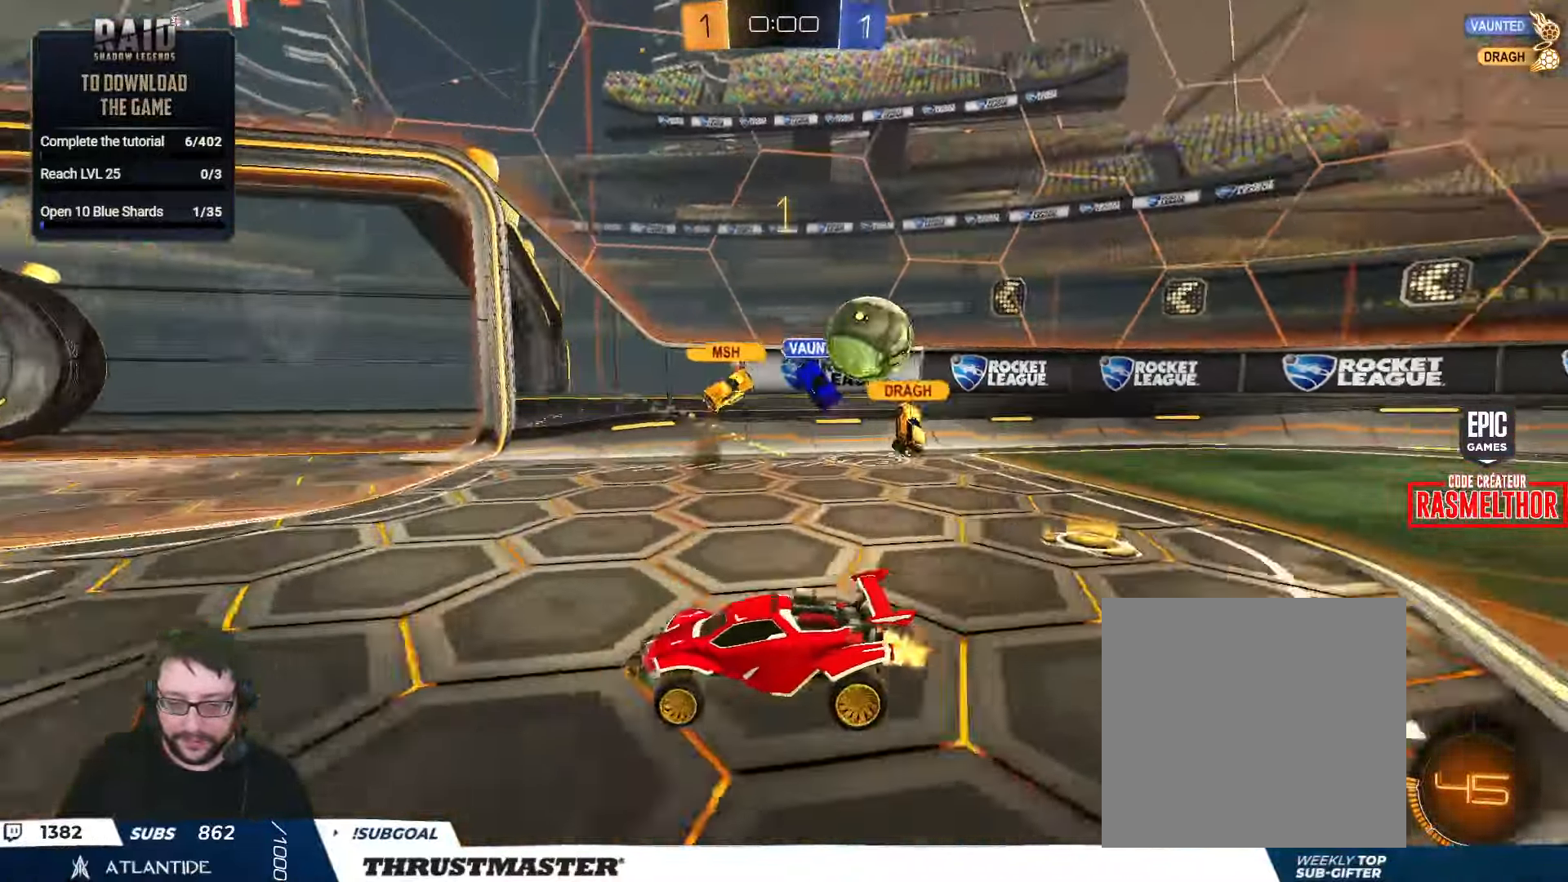
{"buttons": [], "left_stick": "left", "right_stick": "center", "events": [[350, "R2", "up"], [350, "left_stick", "left"]]}
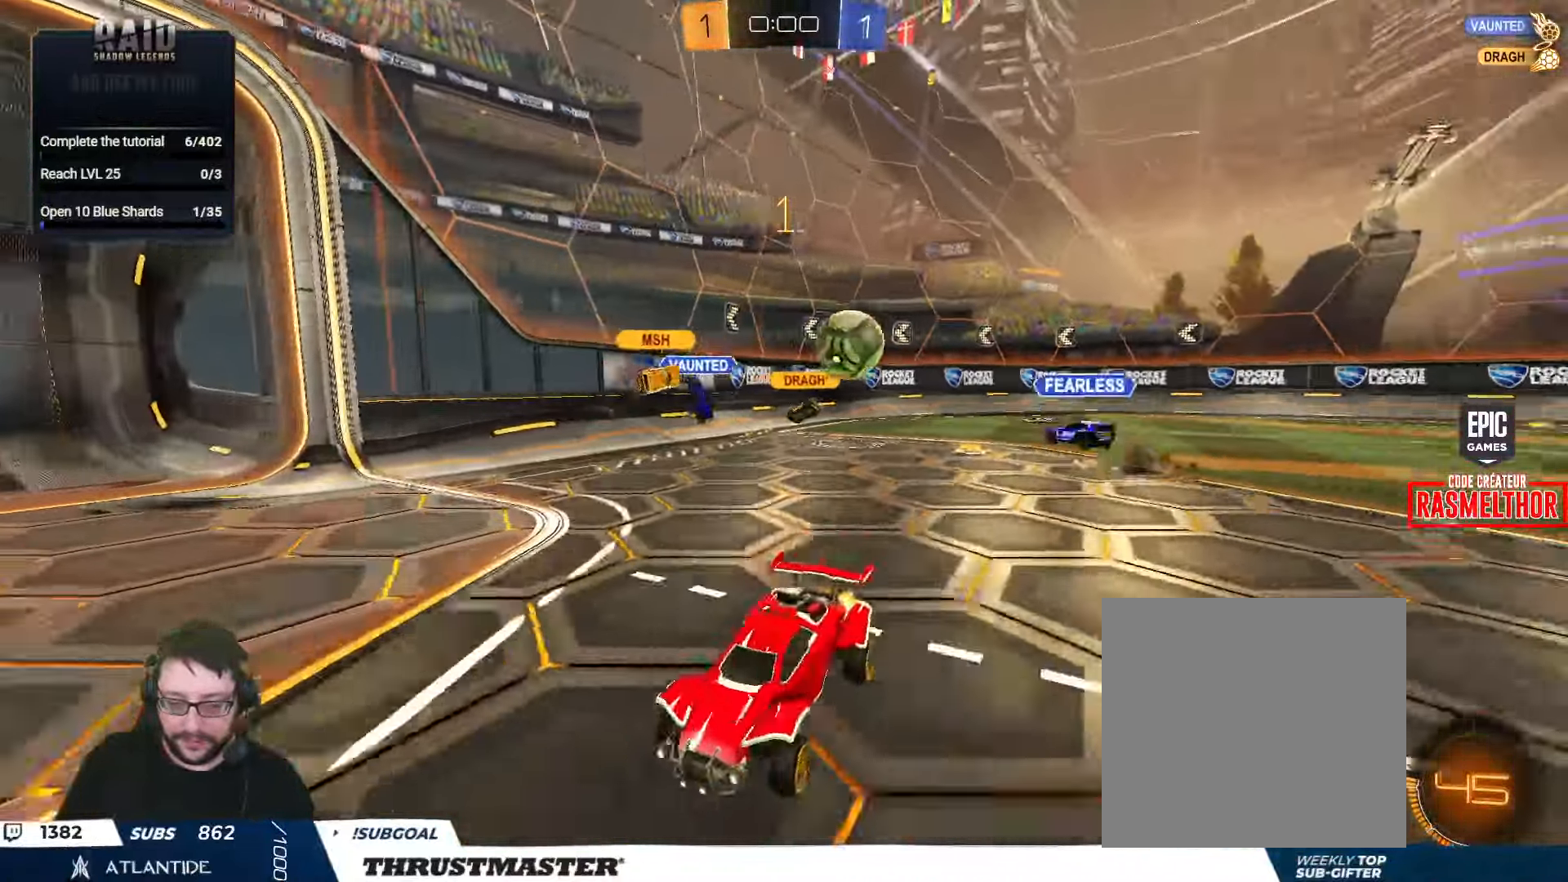
{"buttons": ["R2"], "left_stick": "right", "right_stick": "center", "events": [[17, "L2", "down"], [133, "L2", "up"], [183, "left_stick", "right"], [317, "R2", "down"]]}
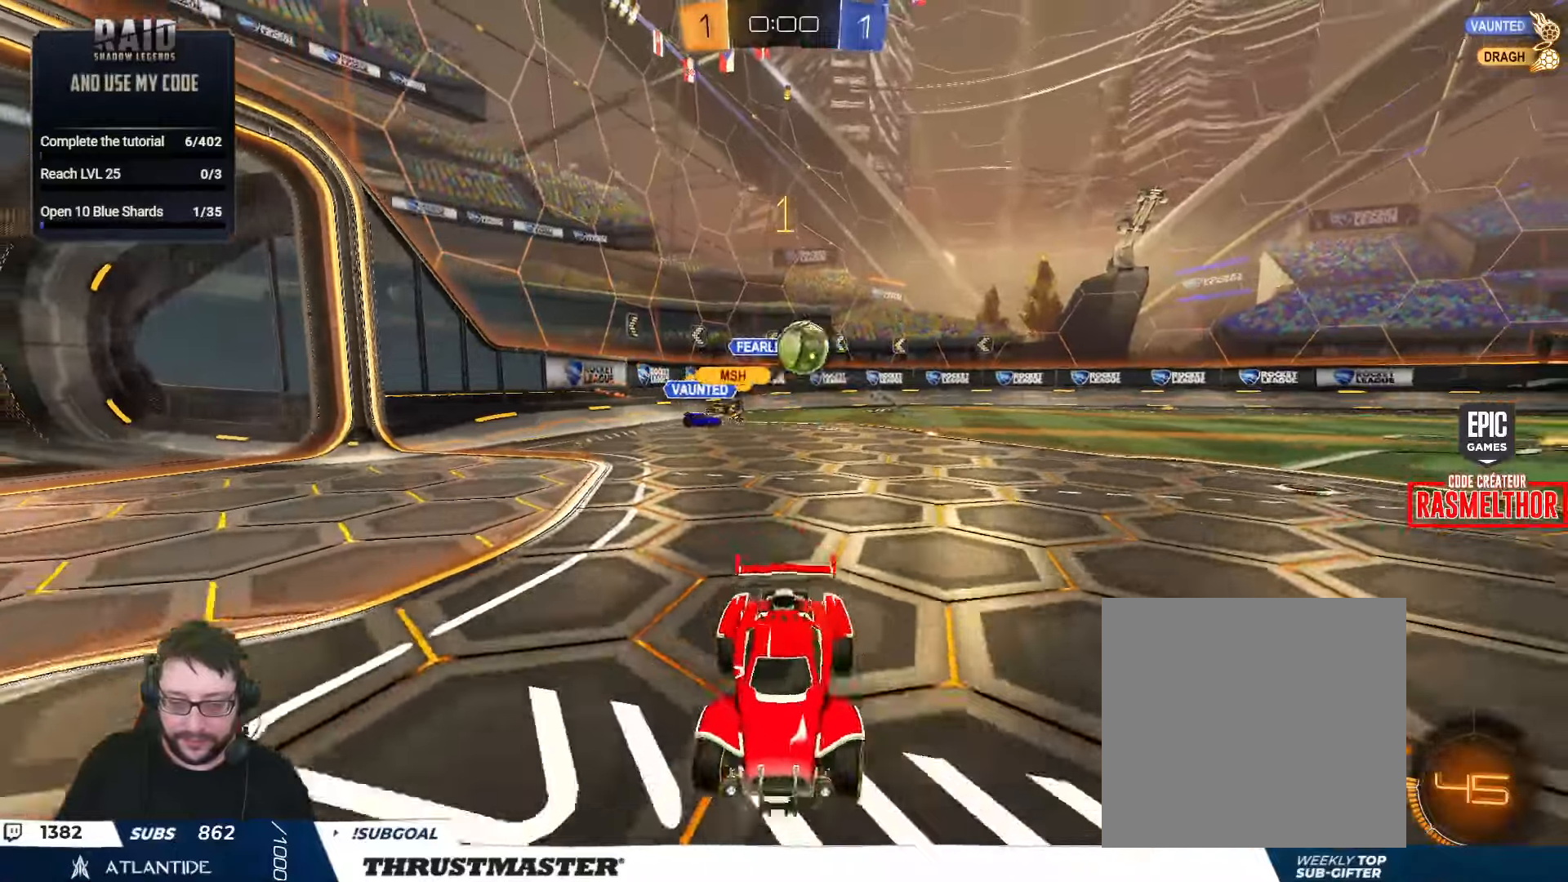
{"buttons": ["L2", "R2"], "left_stick": "left", "right_stick": "center", "events": [[384, "left_stick", "left"], [450, "L2", "down"]]}
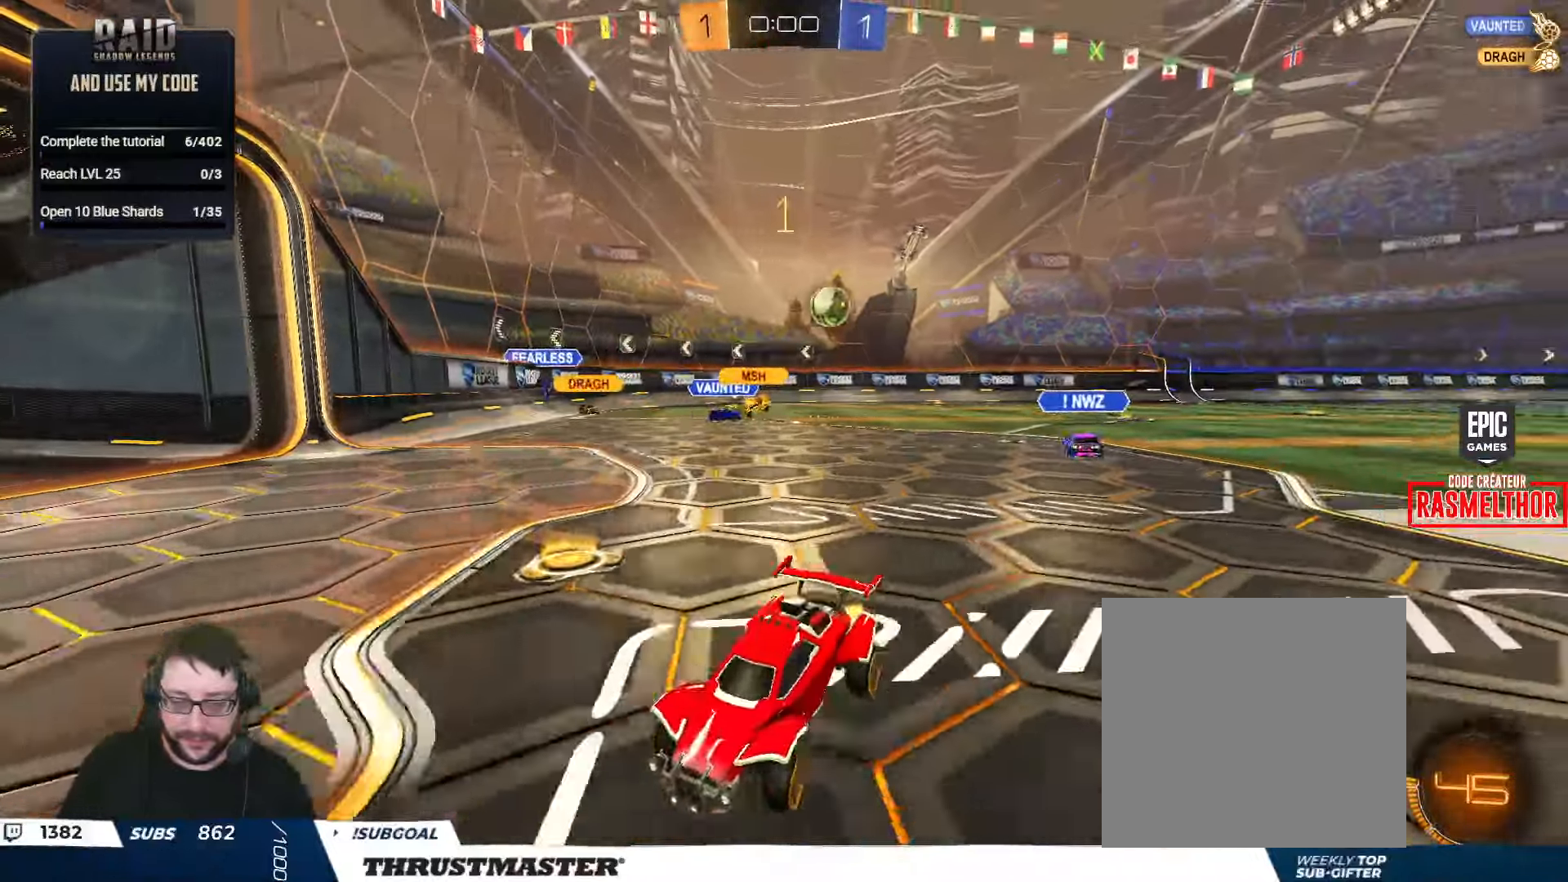
{"buttons": ["R2"], "left_stick": "left", "right_stick": "center", "events": [[100, "L2", "up"]]}
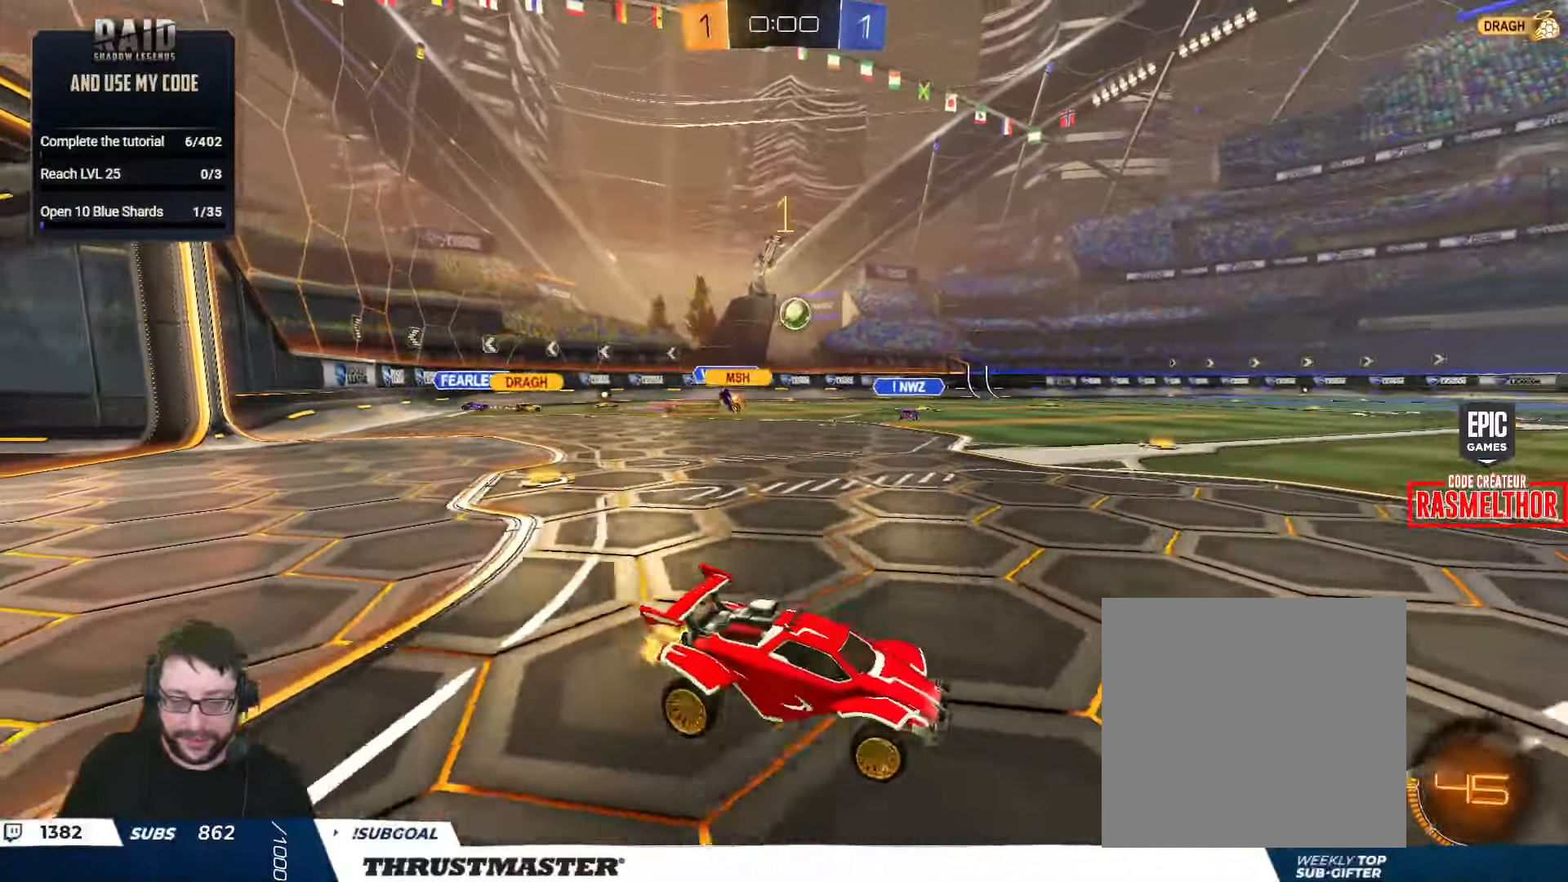
{"buttons": ["A", "B", "L2", "R2"], "left_stick": "left", "right_stick": "center", "events": [[134, "B", "down"], [367, "A", "down"], [400, "L2", "down"], [417, "A", "up"], [484, "A", "down"]]}
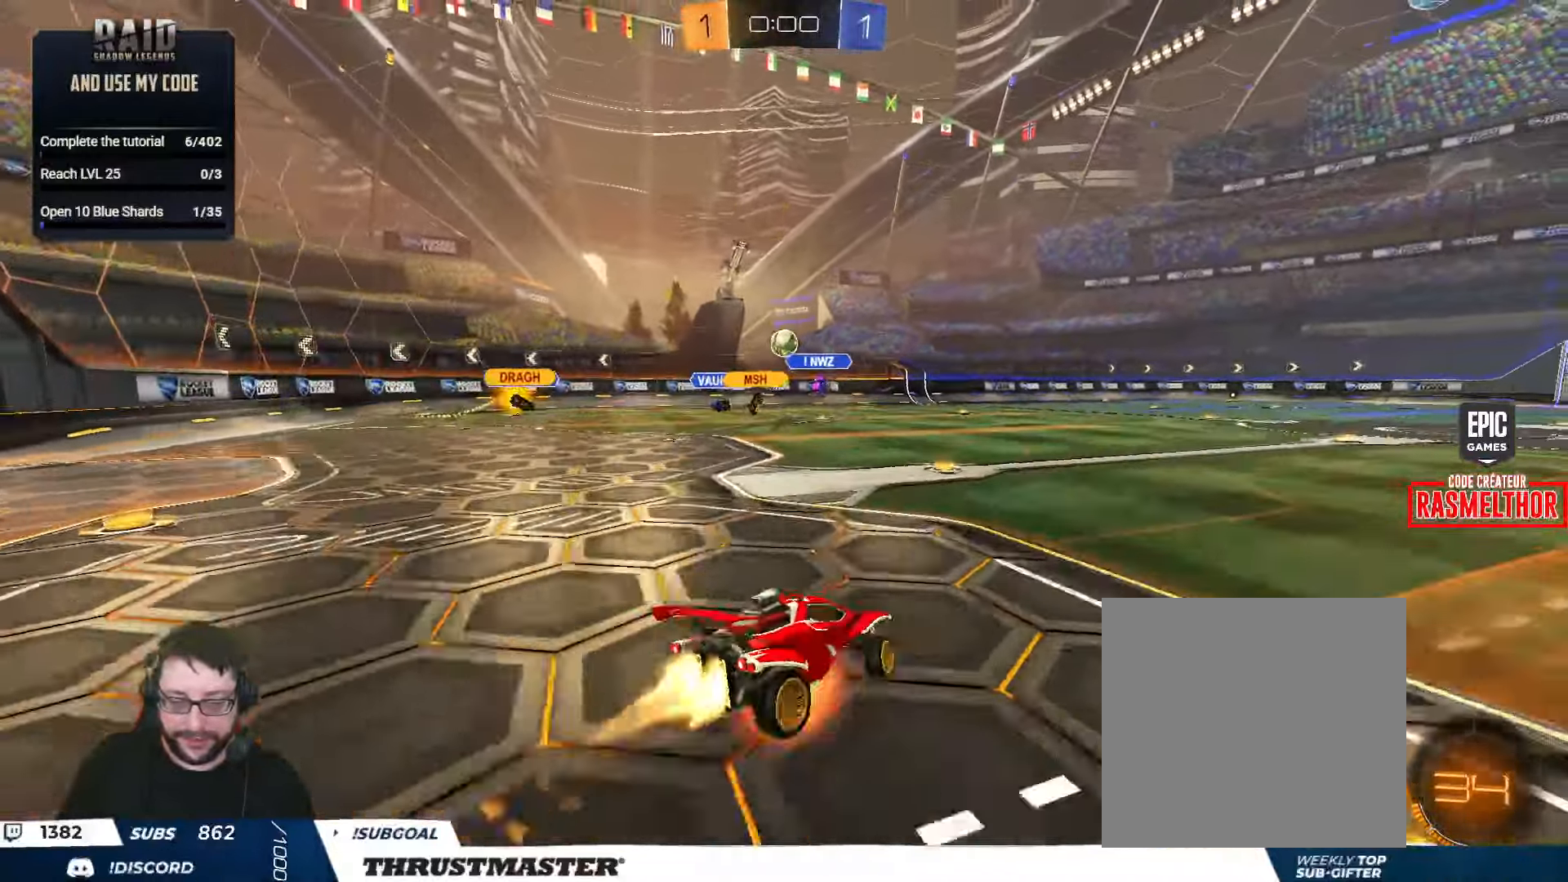
{"buttons": ["L2", "R2"], "left_stick": "down-left", "right_stick": "center", "events": [[34, "left_stick", "down"], [67, "A", "up"], [184, "left_stick", "down-left"], [250, "B", "up"]]}
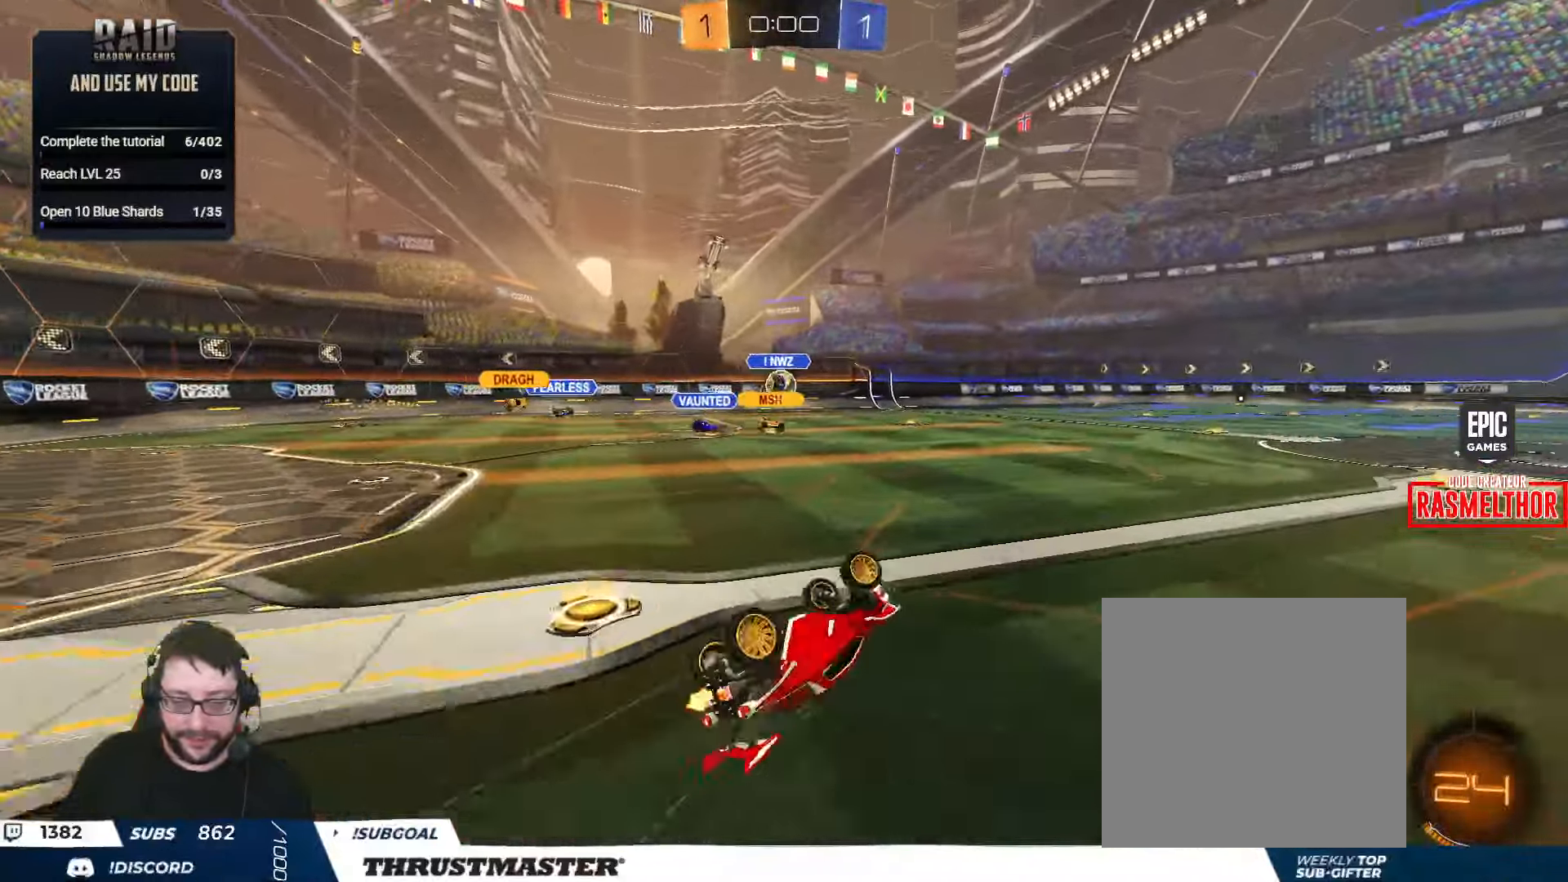
{"buttons": [], "left_stick": "center", "right_stick": "center", "events": [[134, "R2", "up"], [217, "L2", "up"], [250, "left_stick", "center"]]}
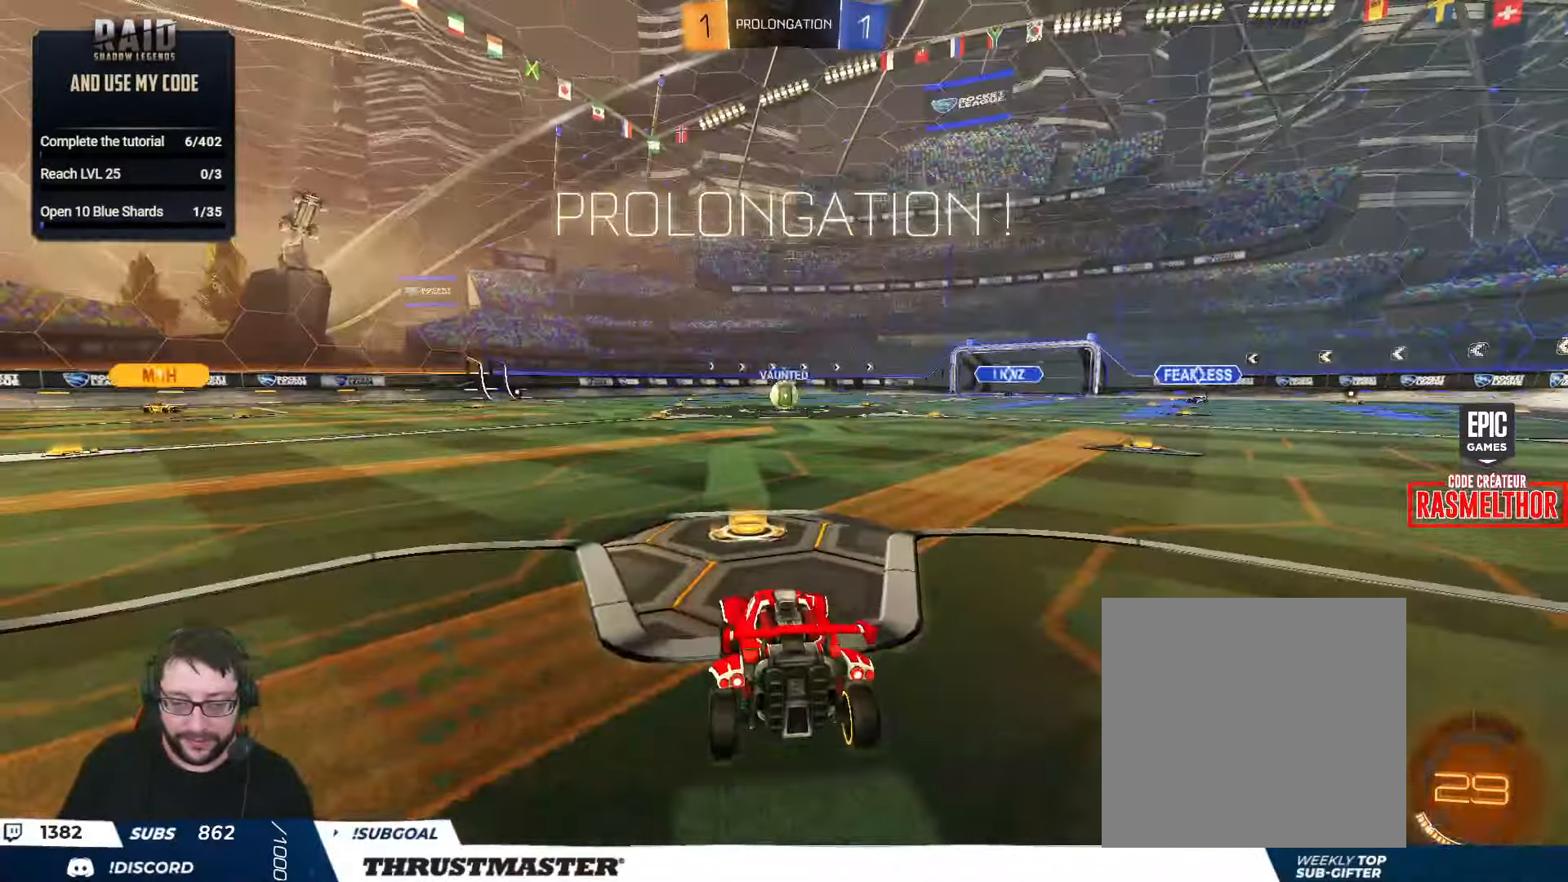
{"buttons": [], "left_stick": "center", "right_stick": "center", "events": []}
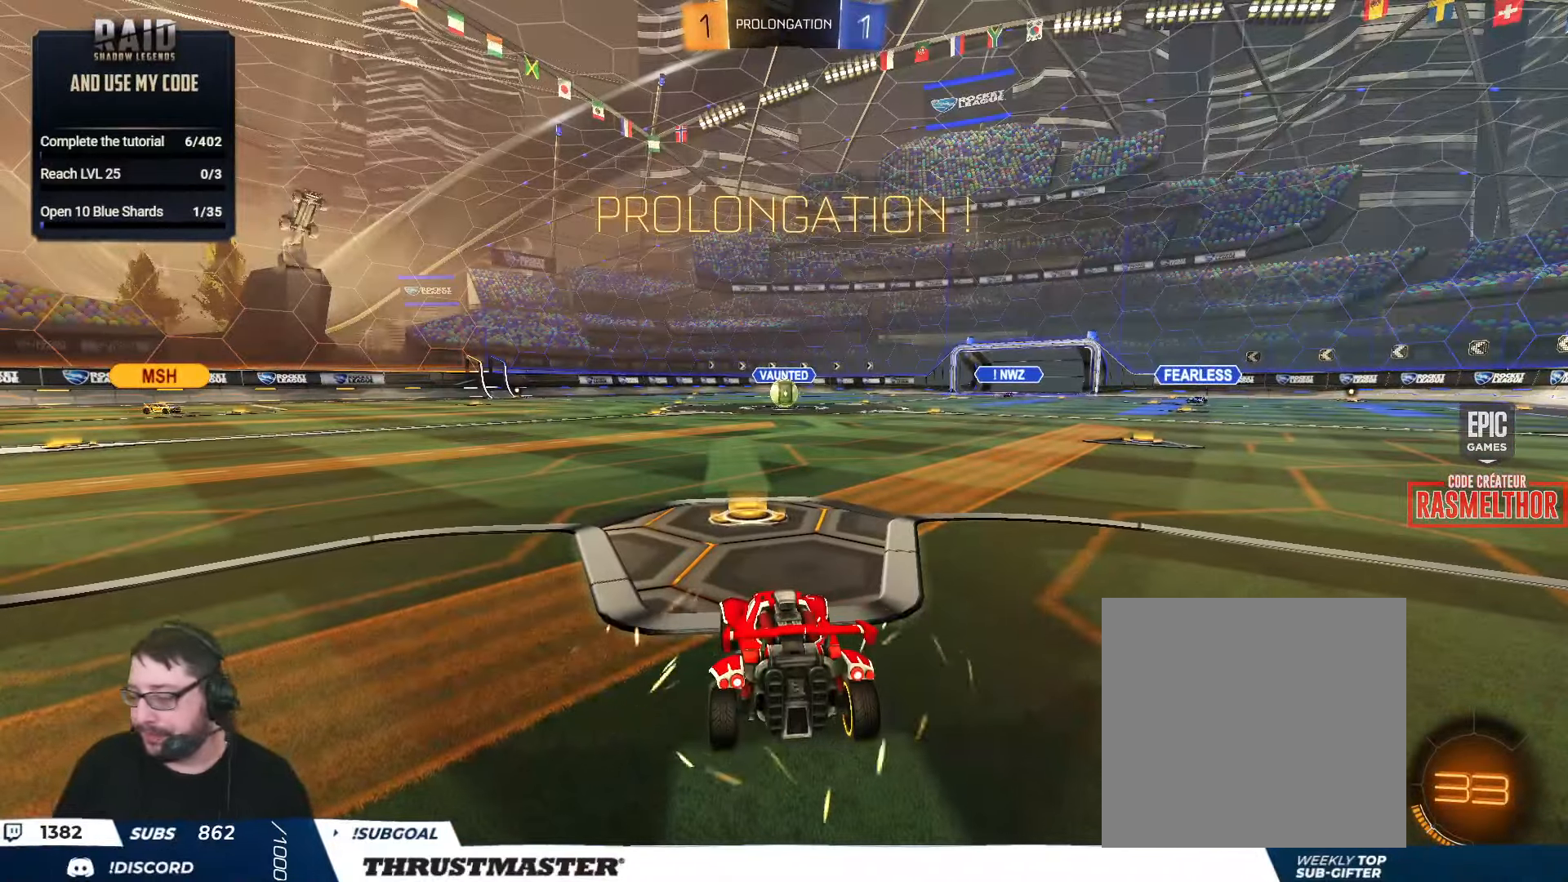
{"buttons": ["R2"], "left_stick": "center", "right_stick": "center", "events": [[200, "R2", "down"]]}
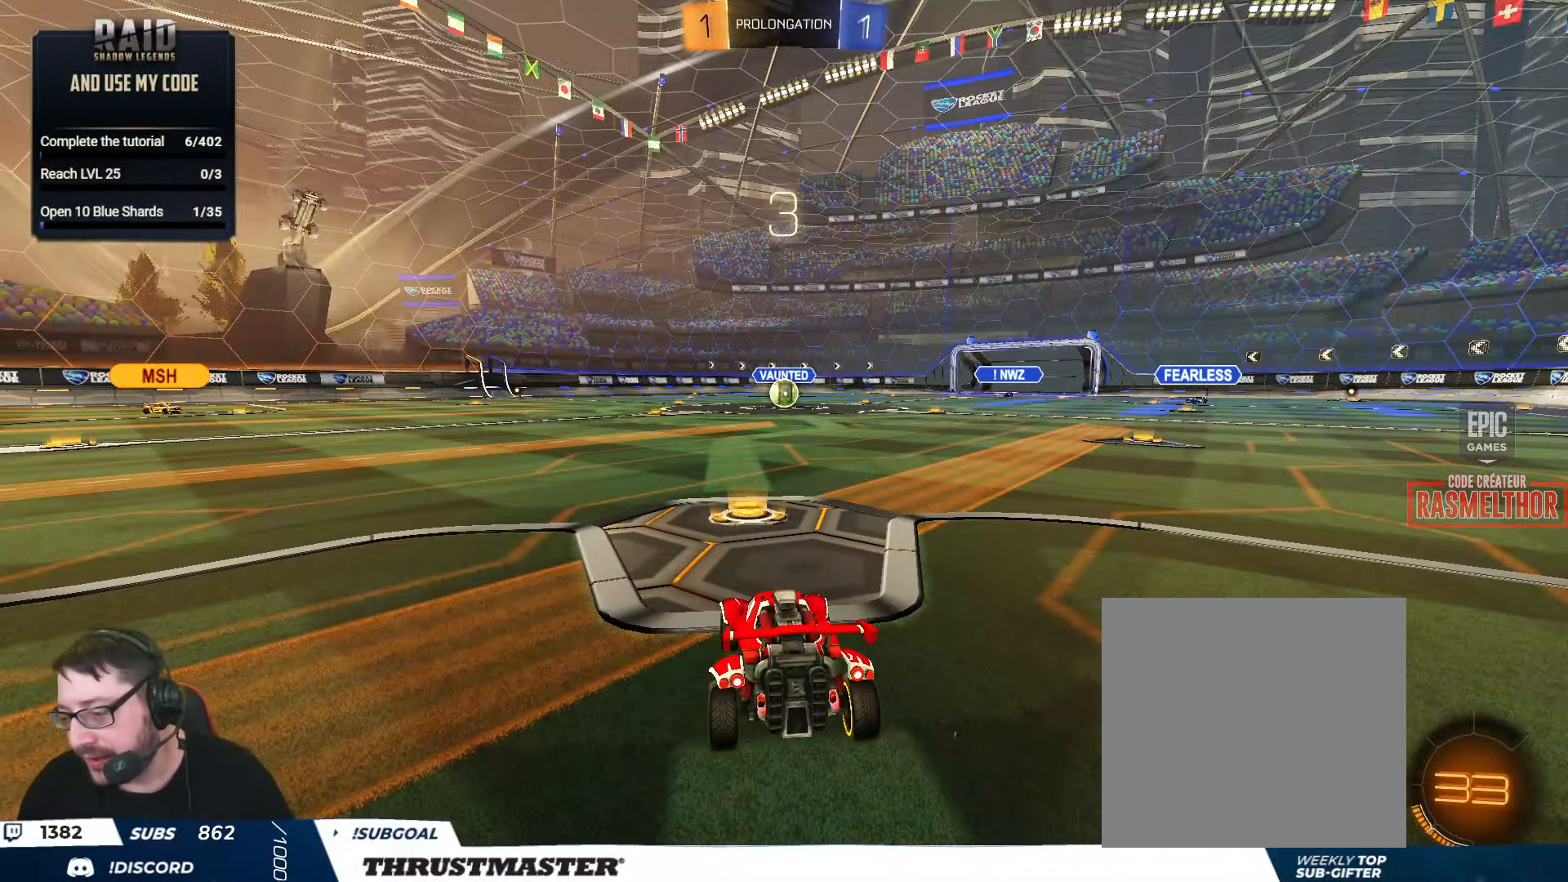
{"buttons": [], "left_stick": "center", "right_stick": "center", "events": [[300, "R2", "up"]]}
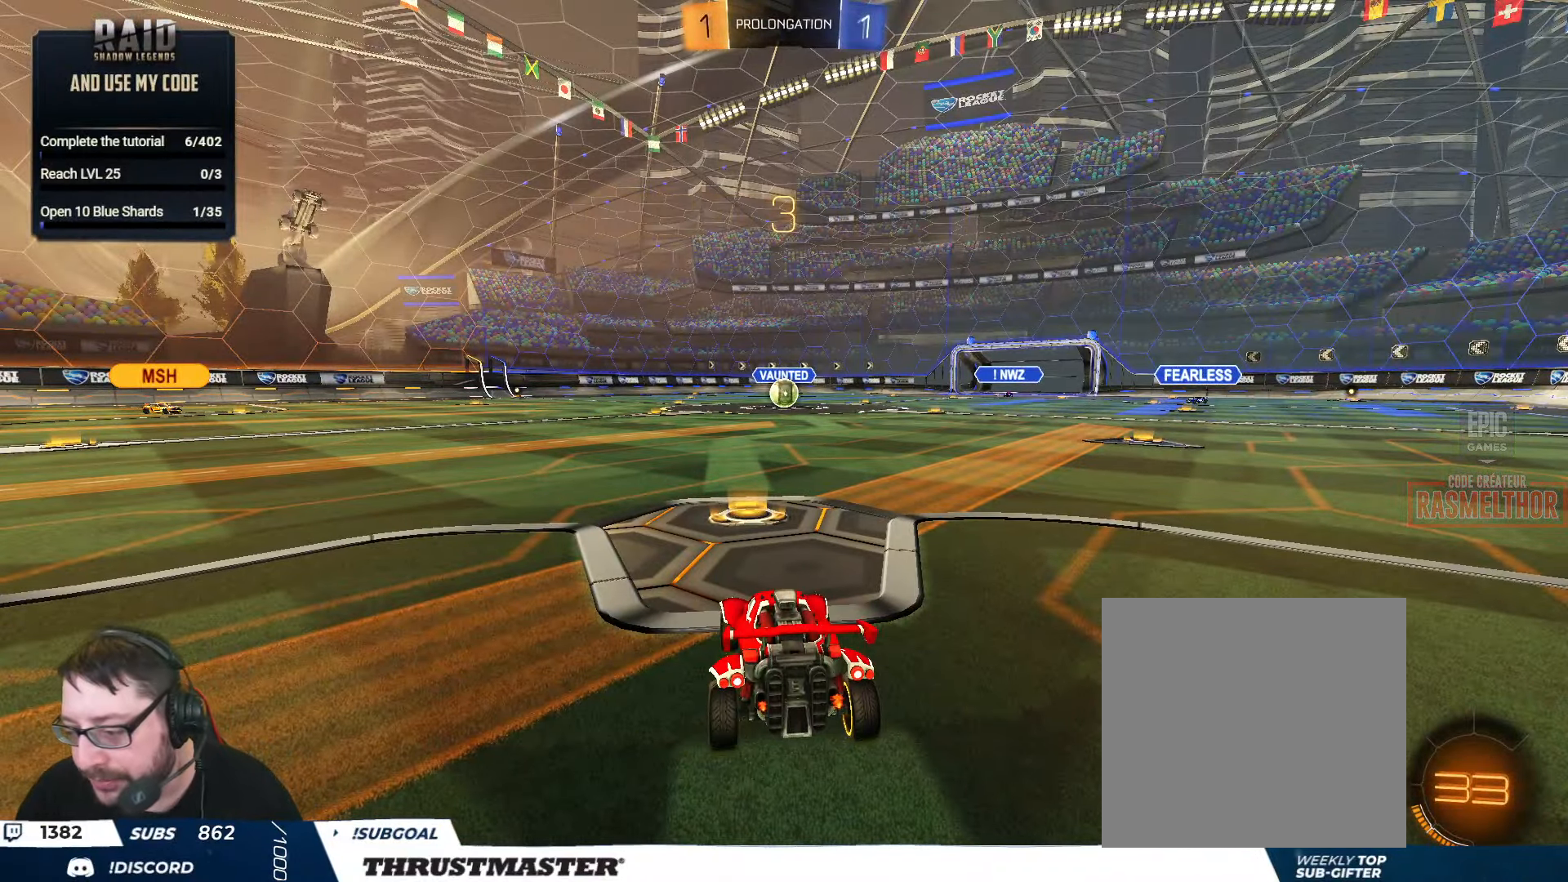
{"buttons": ["R2"], "left_stick": "left", "right_stick": "right", "events": [[50, "right_stick", "right"], [84, "R2", "down"], [167, "right_stick", "center"], [300, "left_stick", "left"], [400, "left_stick", "center"], [434, "right_stick", "right"], [467, "left_stick", "left"]]}
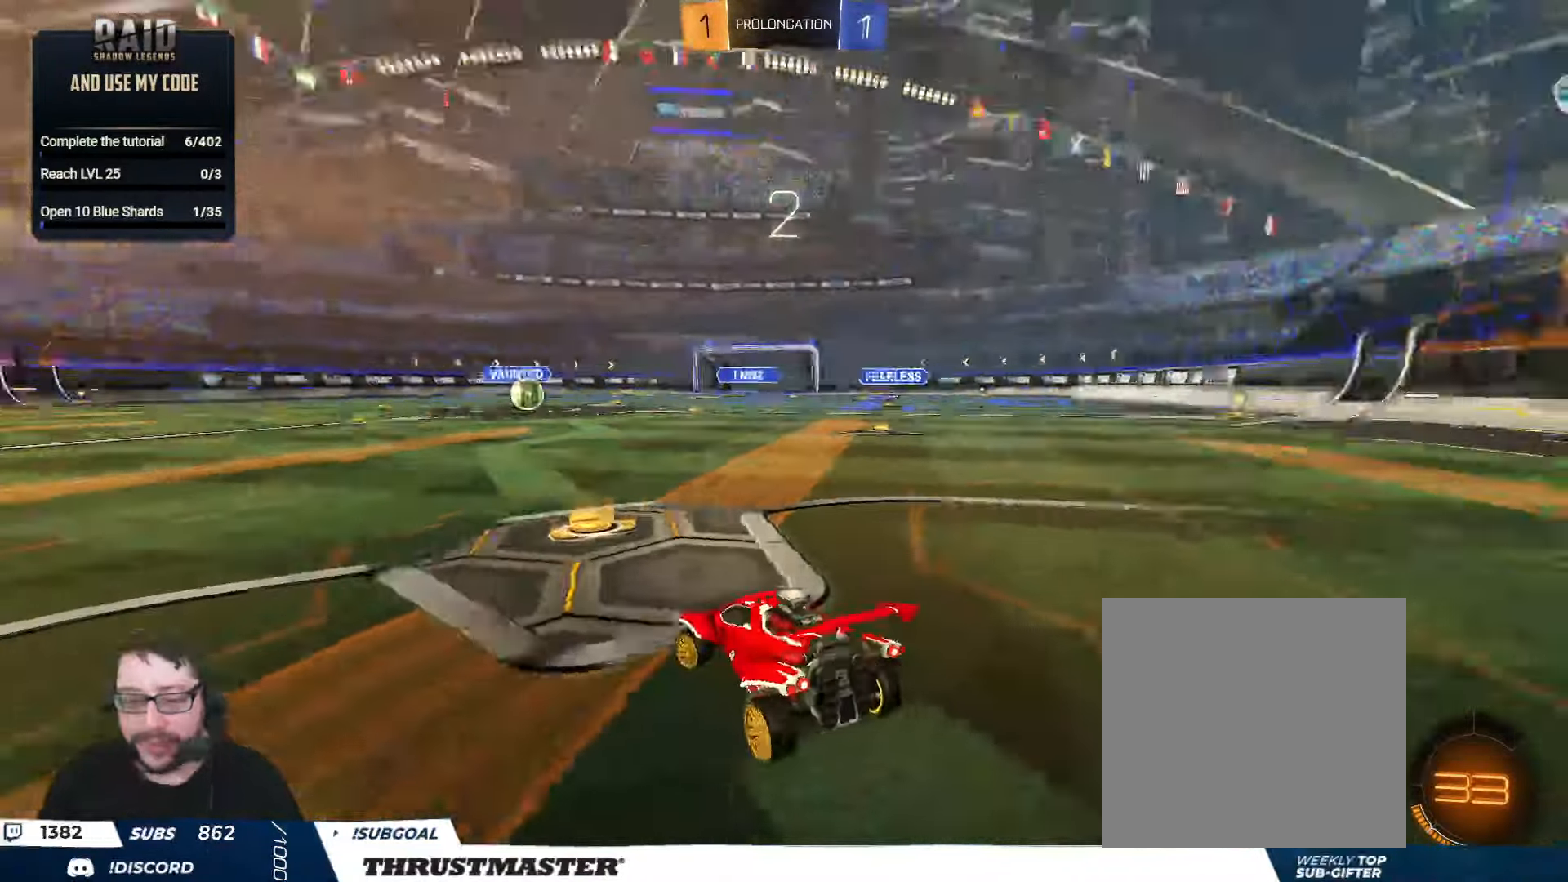
{"buttons": ["R2"], "left_stick": "center", "right_stick": "right", "events": [[50, "left_stick", "center"], [50, "right_stick", "center"], [483, "right_stick", "right"]]}
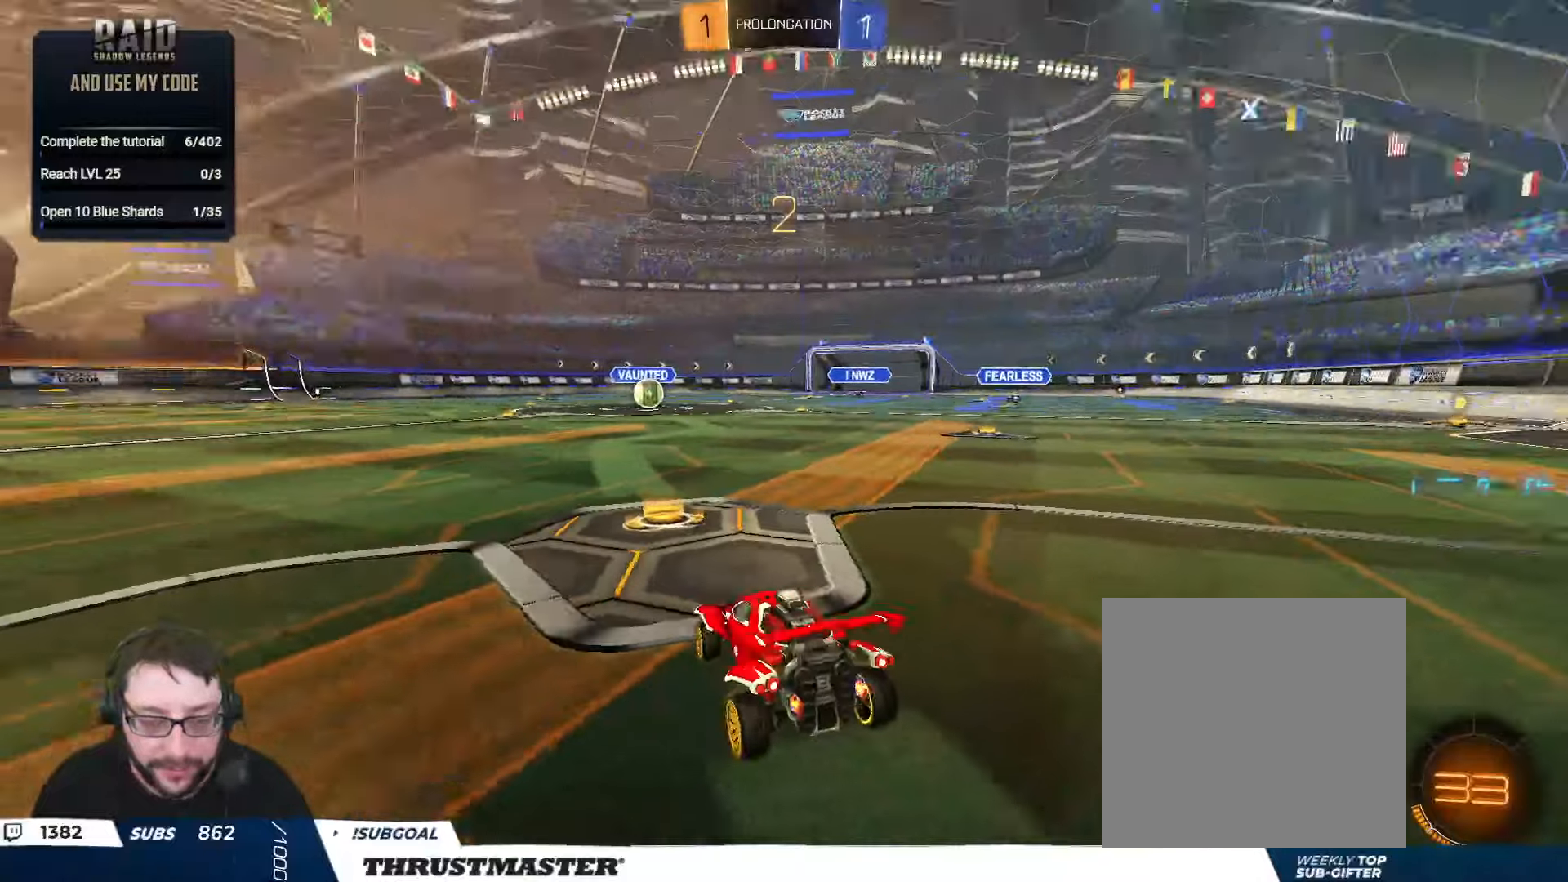
{"buttons": [], "left_stick": "center", "right_stick": "center", "events": [[83, "right_stick", "center"], [200, "R2", "up"]]}
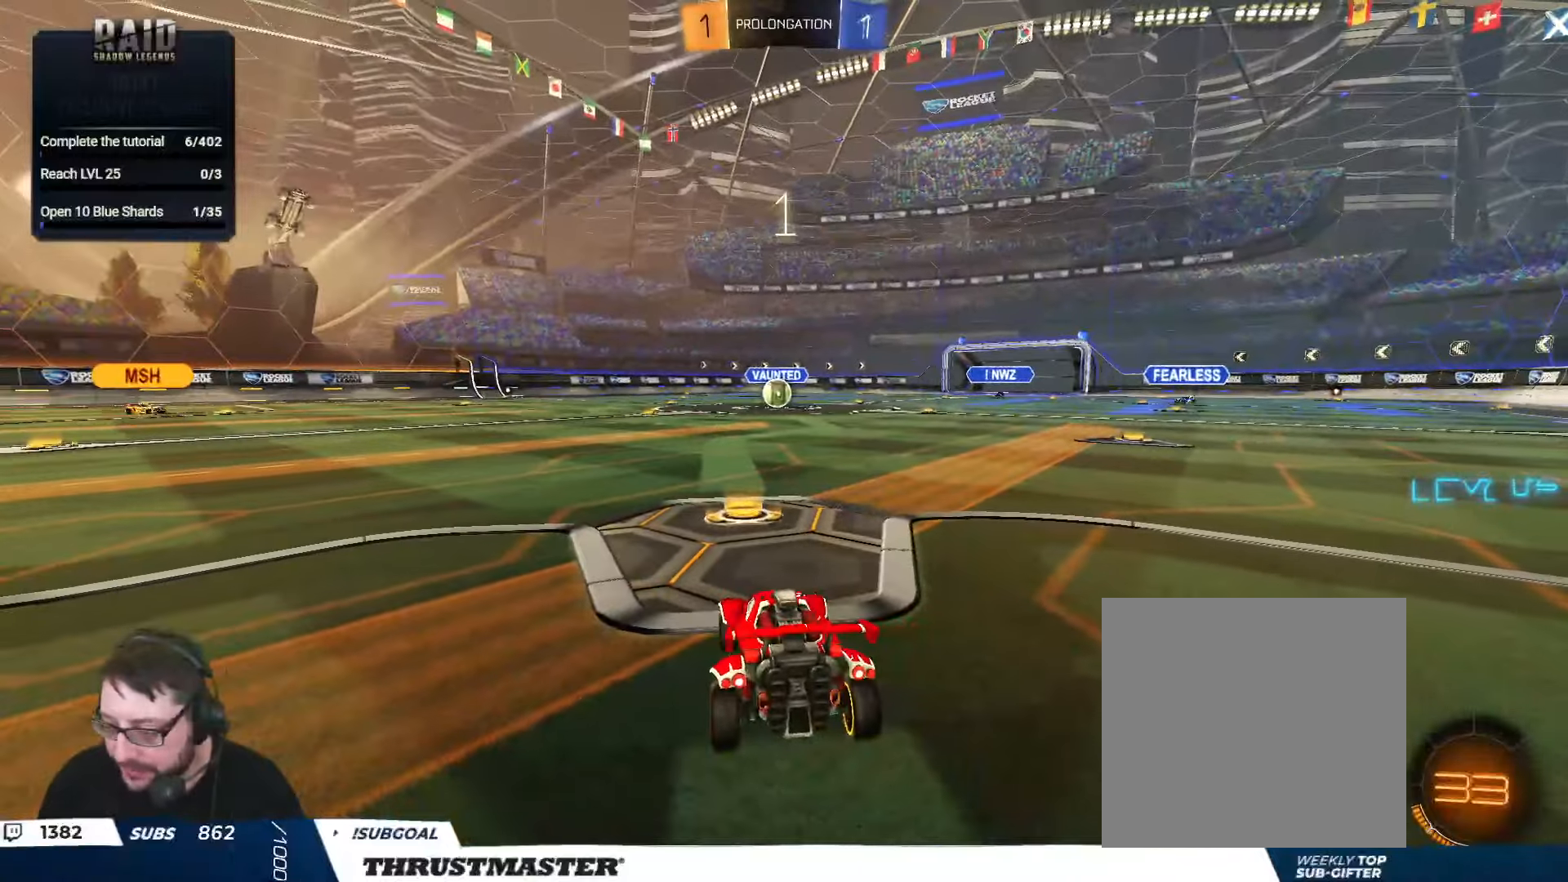
{"buttons": [], "left_stick": "center", "right_stick": "center", "events": []}
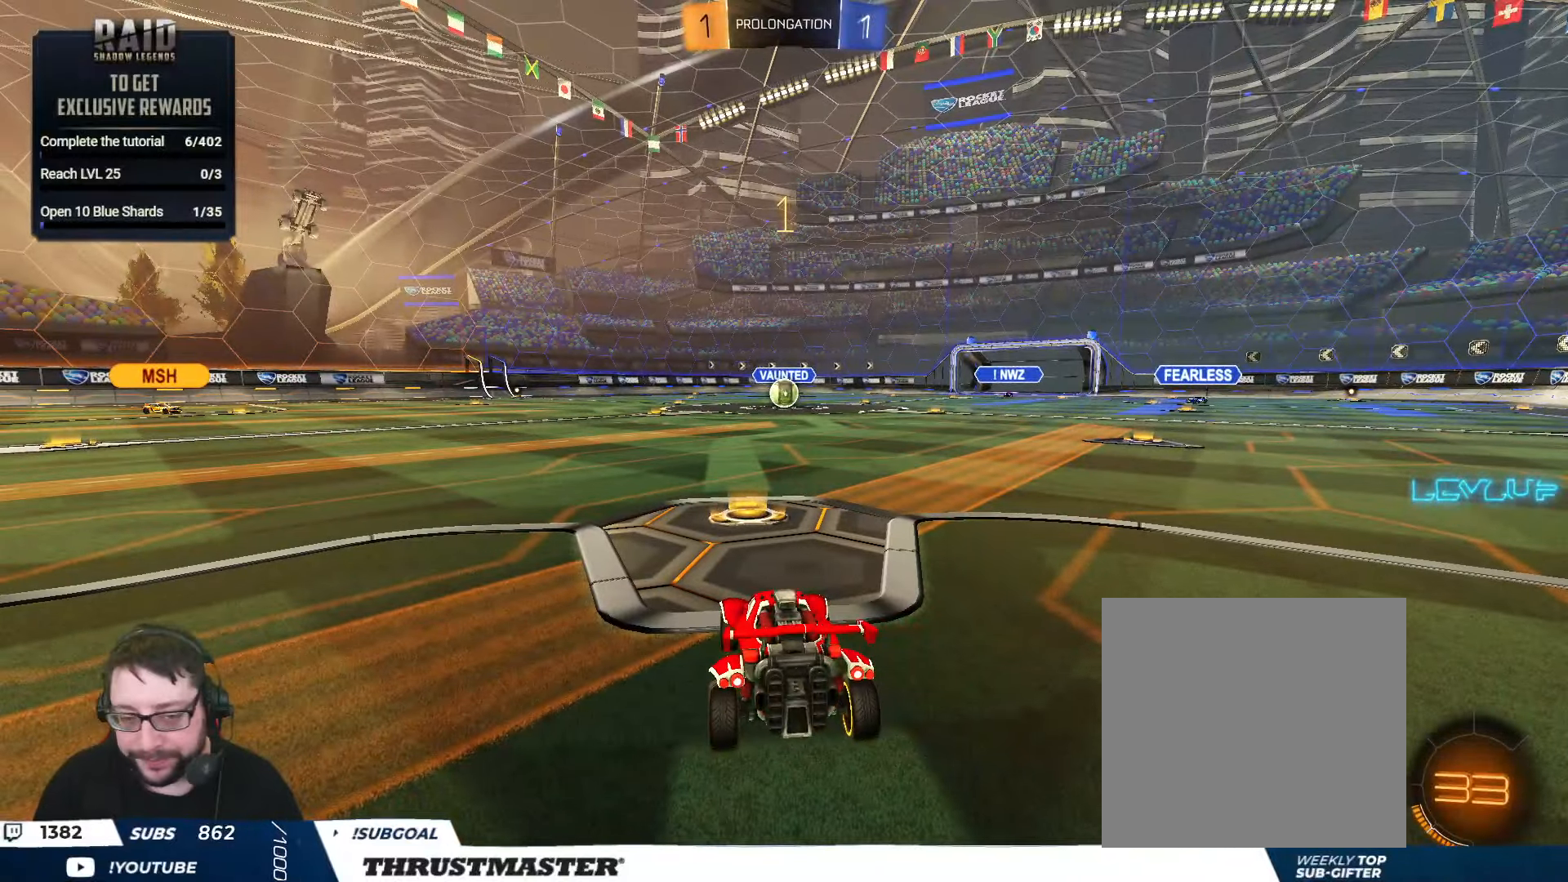
{"buttons": [], "left_stick": "down-left", "right_stick": "center", "events": [[333, "left_stick", "down"], [433, "left_stick", "down-left"]]}
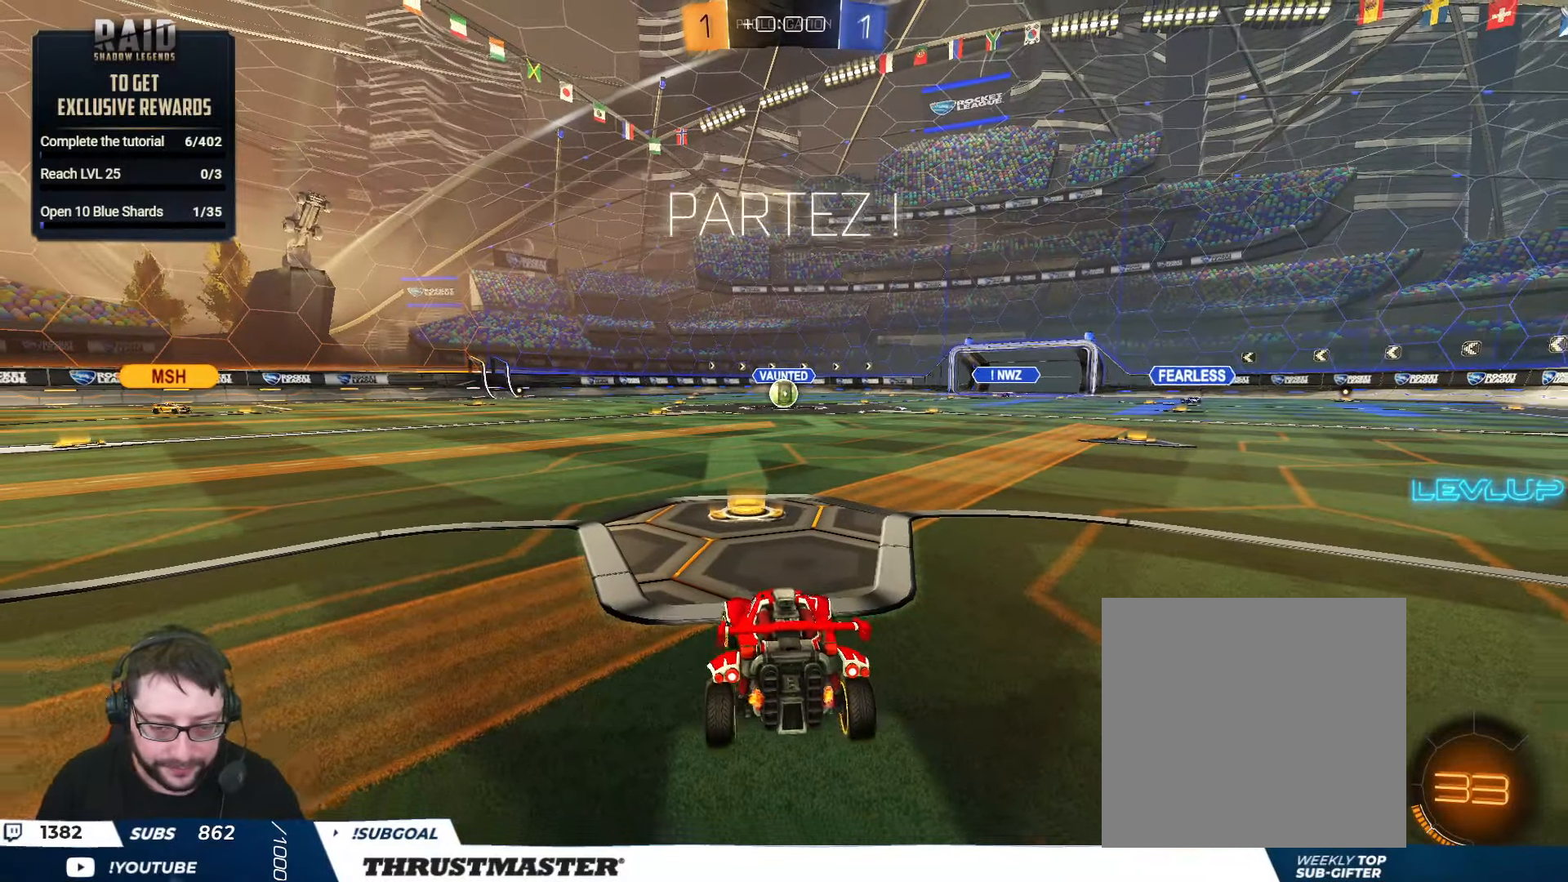
{"buttons": ["R2"], "left_stick": "up", "right_stick": "center", "events": [[66, "left_stick", "down"], [116, "A", "down"], [183, "A", "up"], [216, "A", "down"], [383, "A", "up"], [416, "left_stick", "center"], [483, "left_stick", "up"], [500, "R2", "down"]]}
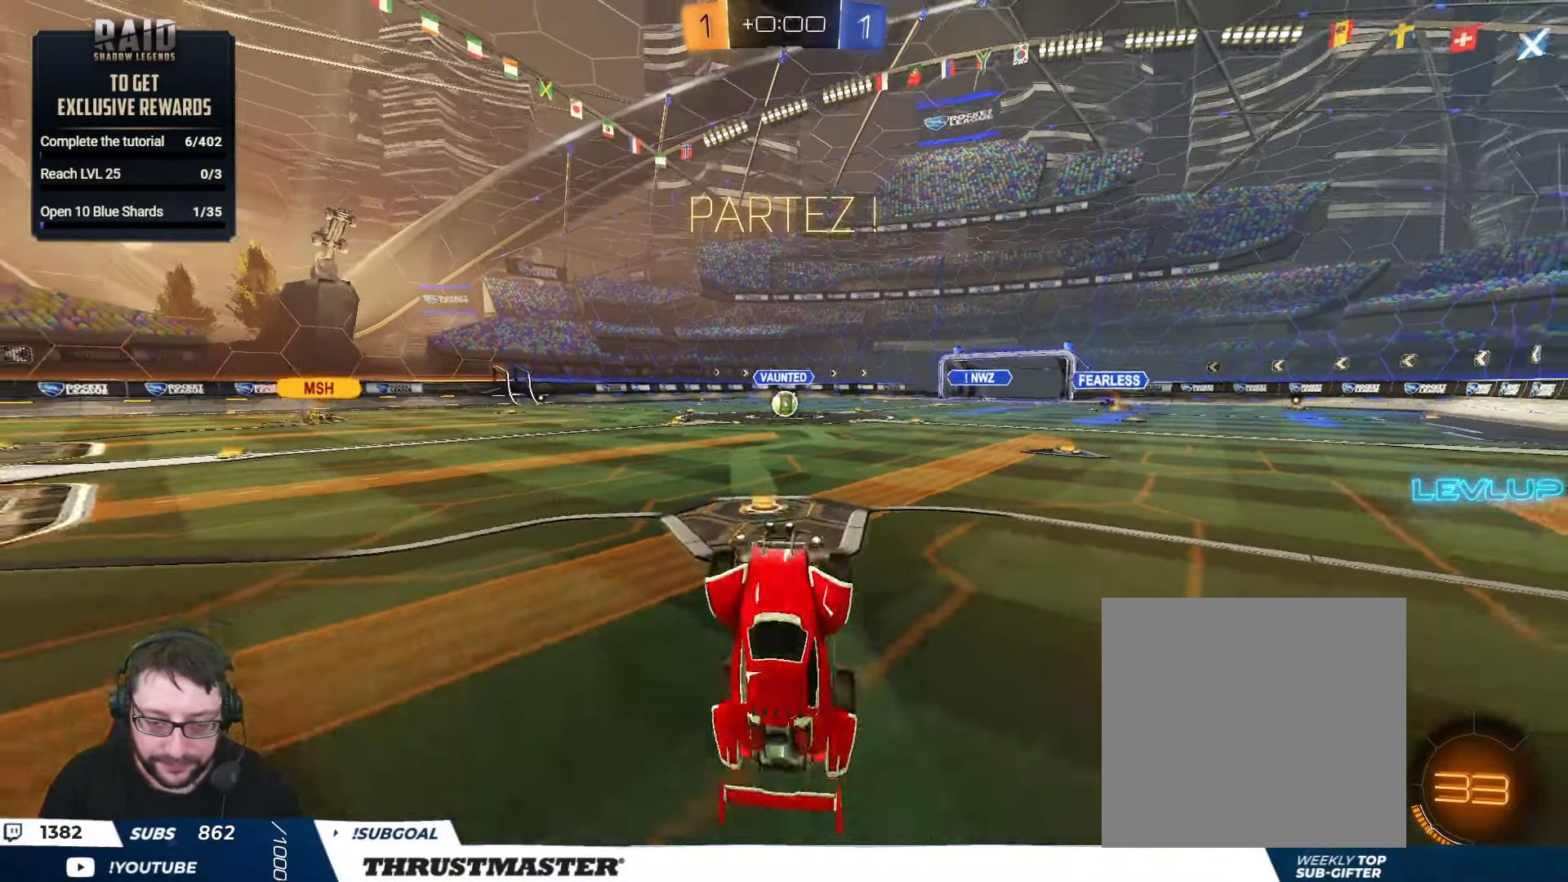
{"buttons": ["B", "L1", "R2"], "left_stick": "up", "right_stick": "center", "events": [[50, "L1", "down"], [66, "B", "down"], [83, "Y", "down"], [266, "Y", "up"]]}
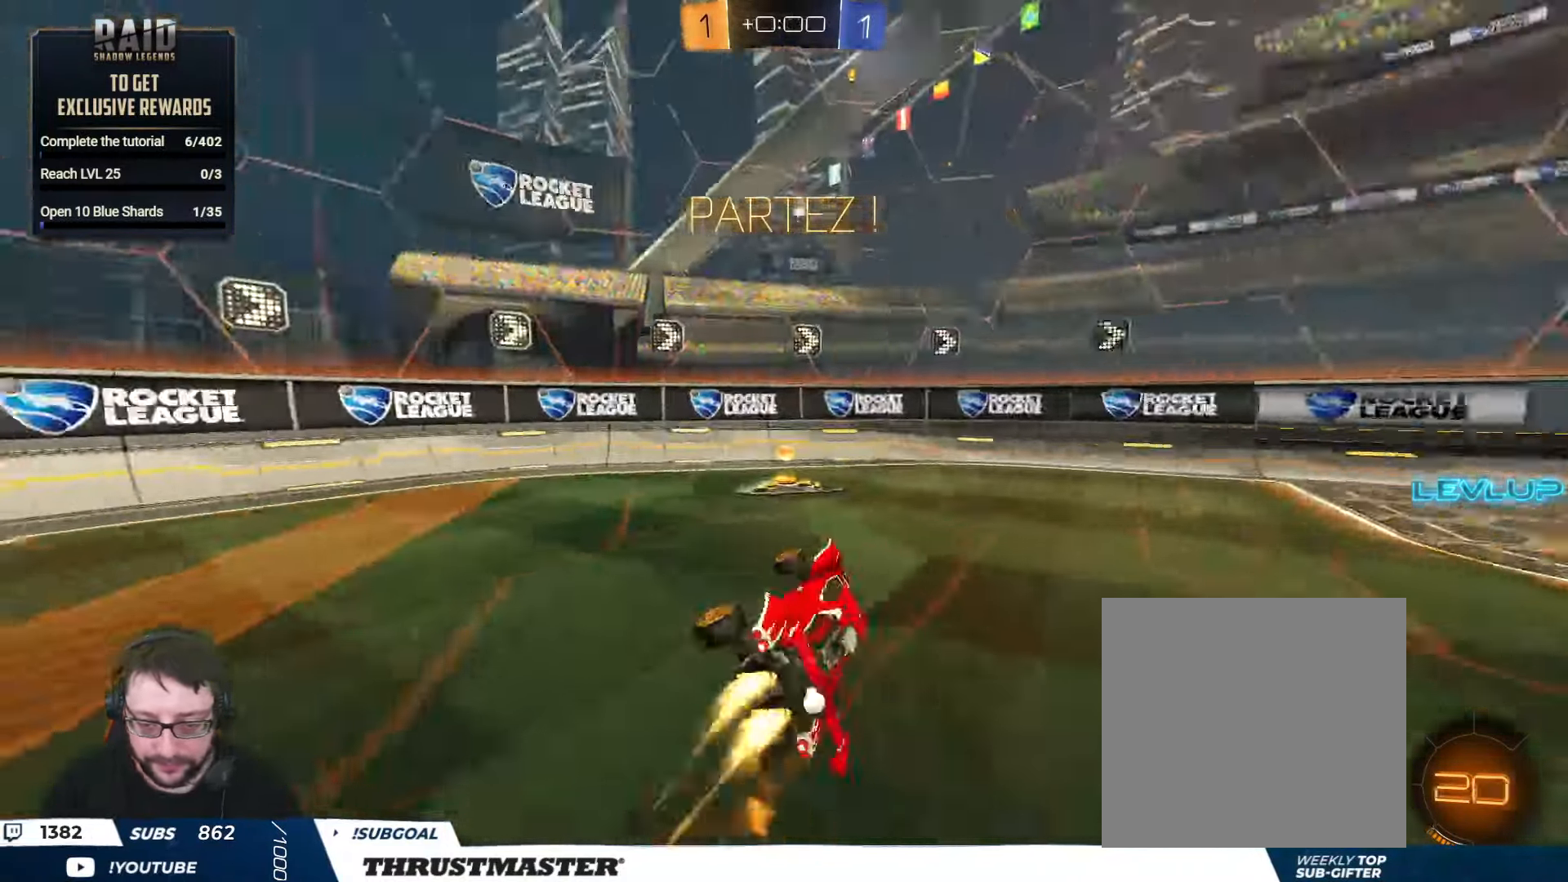
{"buttons": ["L2", "R2"], "left_stick": "up-left", "right_stick": "center", "events": [[16, "Y", "down"], [66, "L1", "up"], [83, "B", "up"], [133, "Y", "up"], [166, "left_stick", "center"], [350, "left_stick", "left"], [416, "L2", "down"], [483, "left_stick", "up-left"]]}
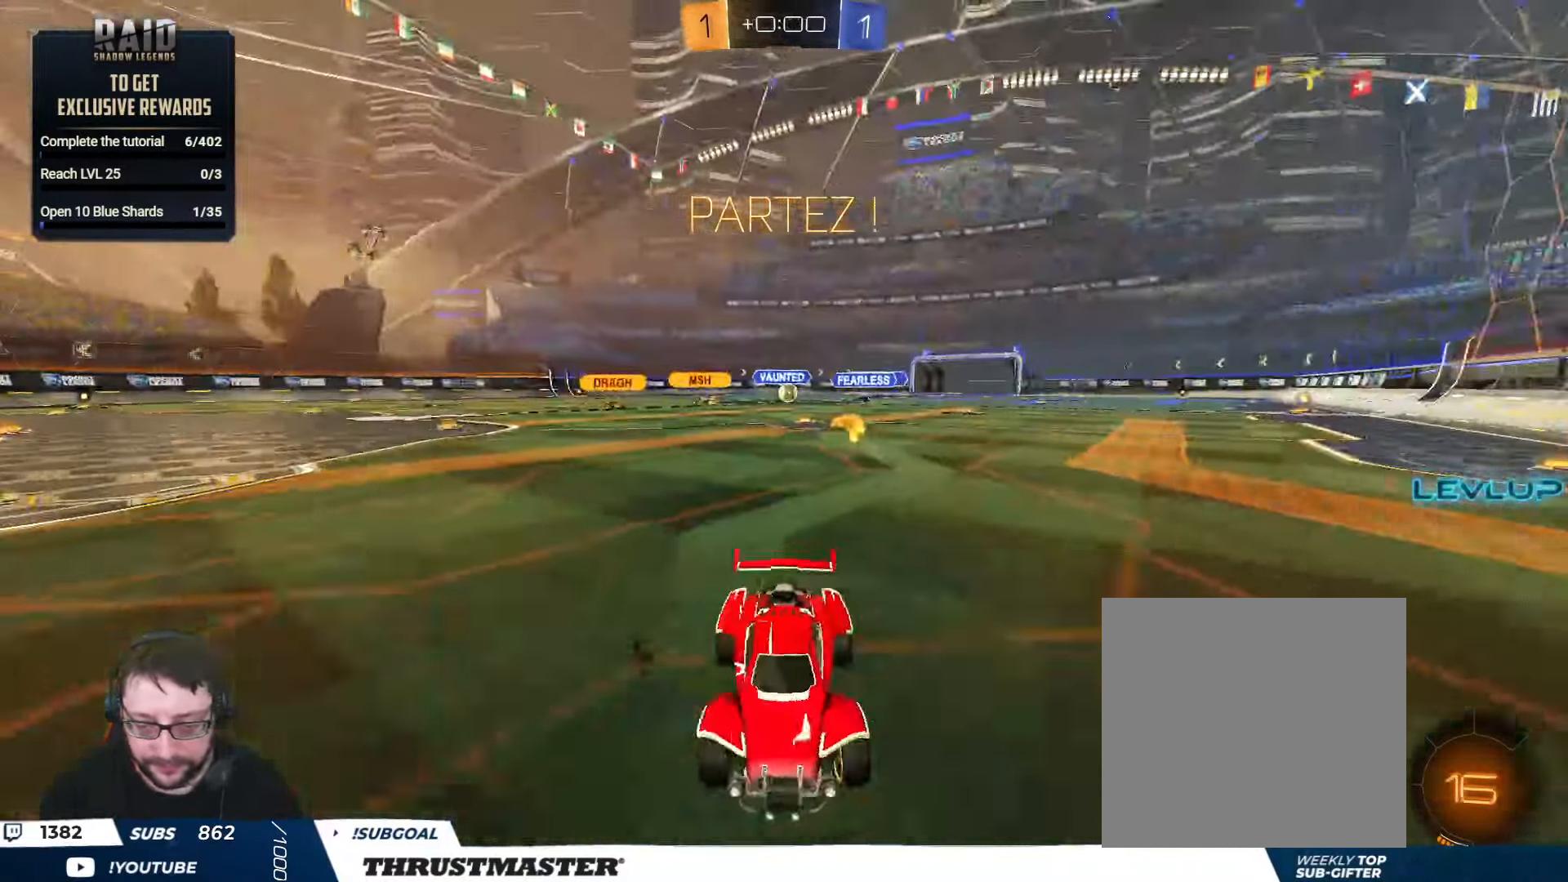
{"buttons": ["R2"], "left_stick": "up-left", "right_stick": "center", "events": [[50, "L2", "up"]]}
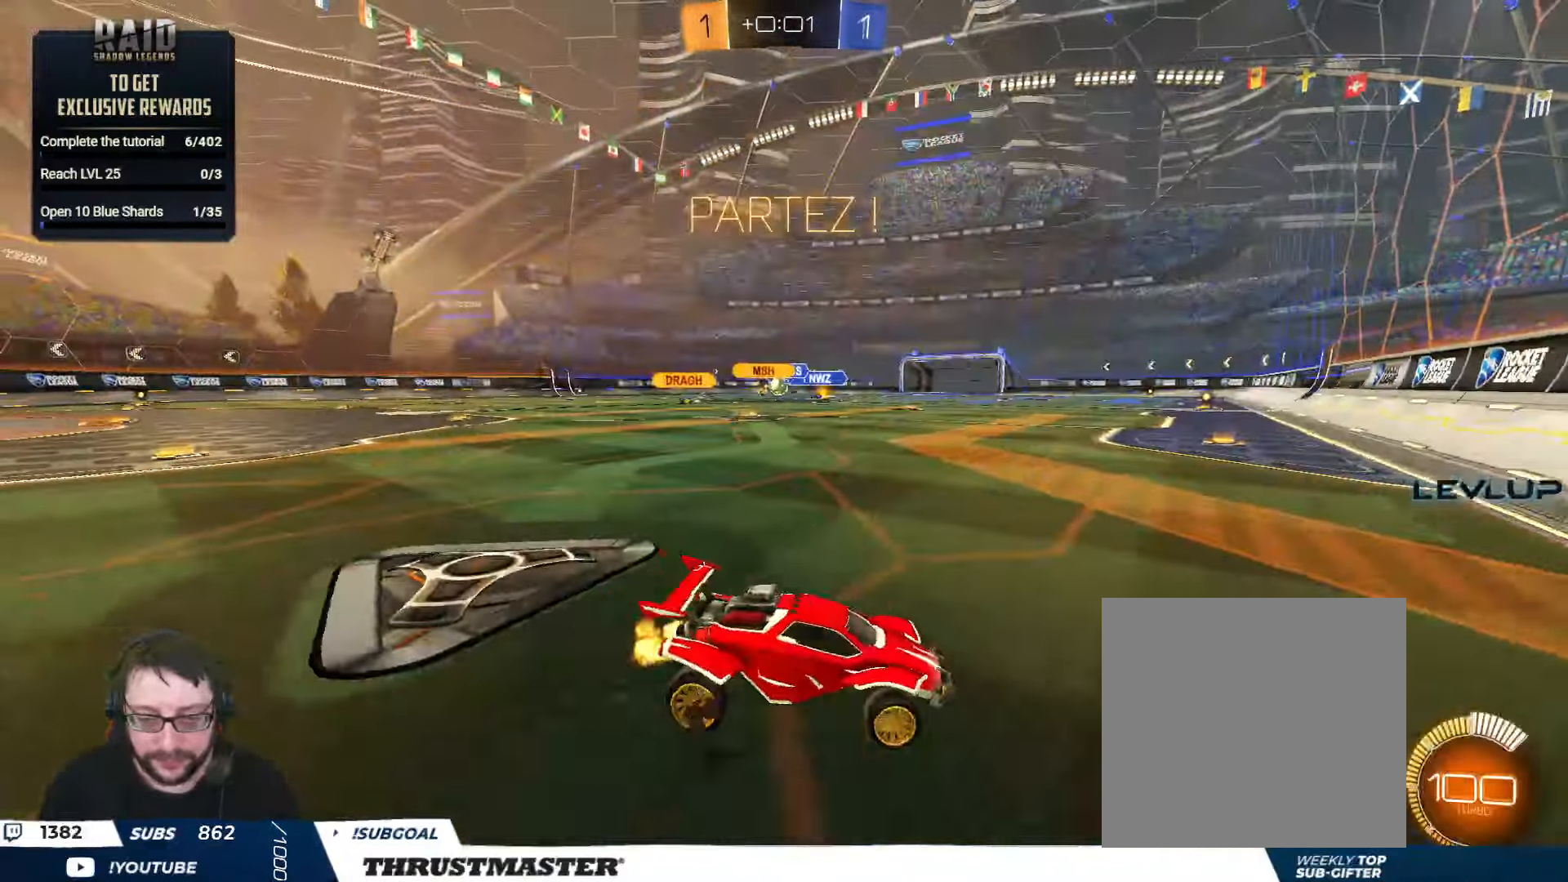
{"buttons": ["B", "R2"], "left_stick": "center", "right_stick": "center", "events": [[150, "B", "down"], [383, "left_stick", "center"]]}
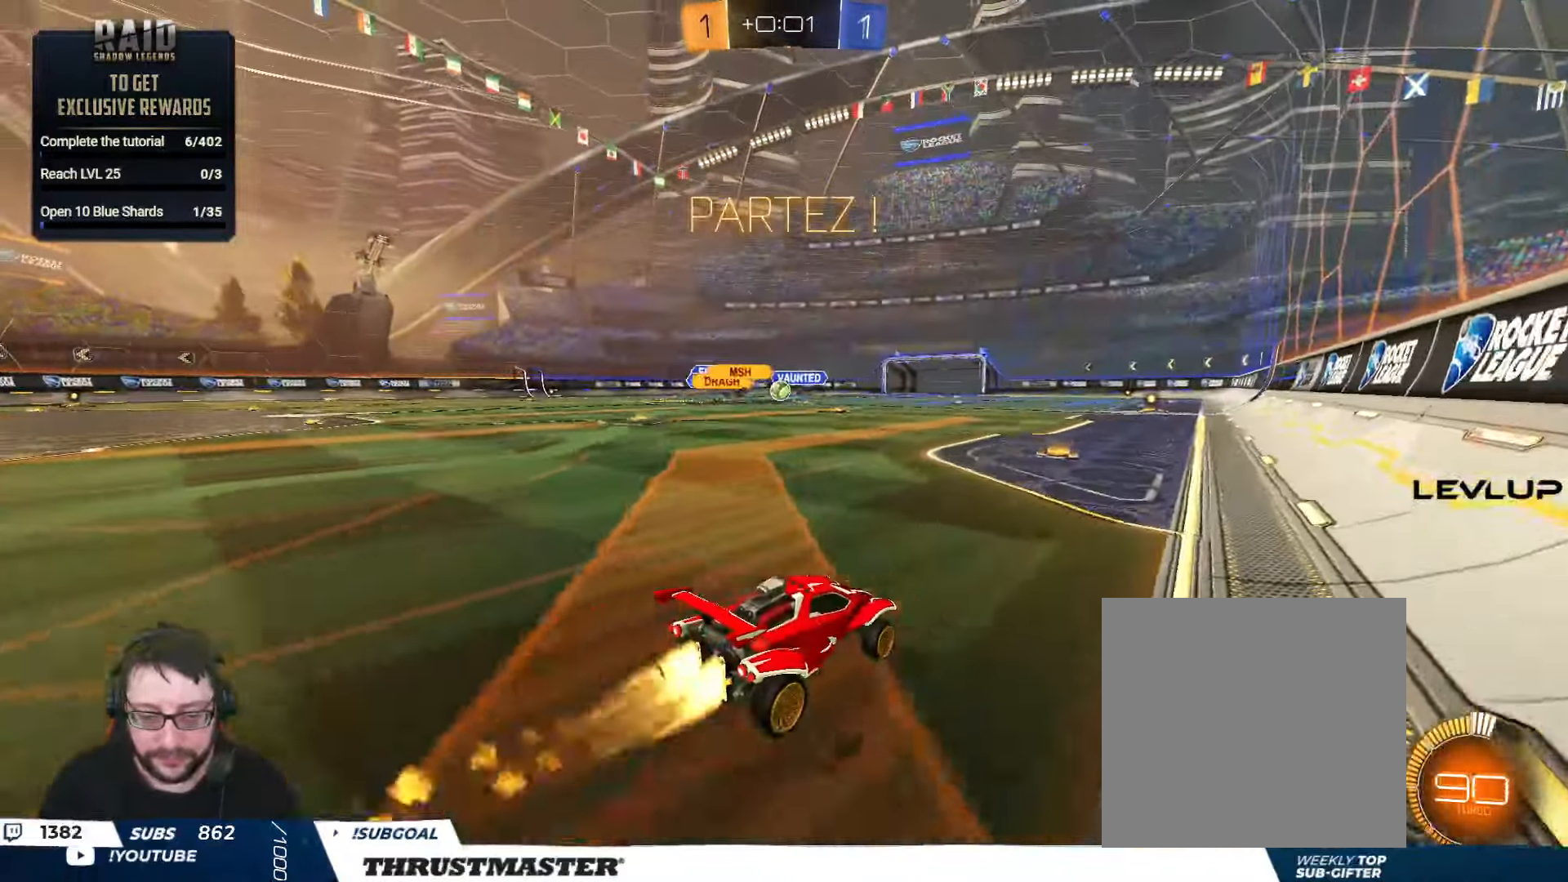
{"buttons": ["B", "R2"], "left_stick": "center", "right_stick": "center", "events": [[300, "left_stick", "left"], [433, "left_stick", "center"]]}
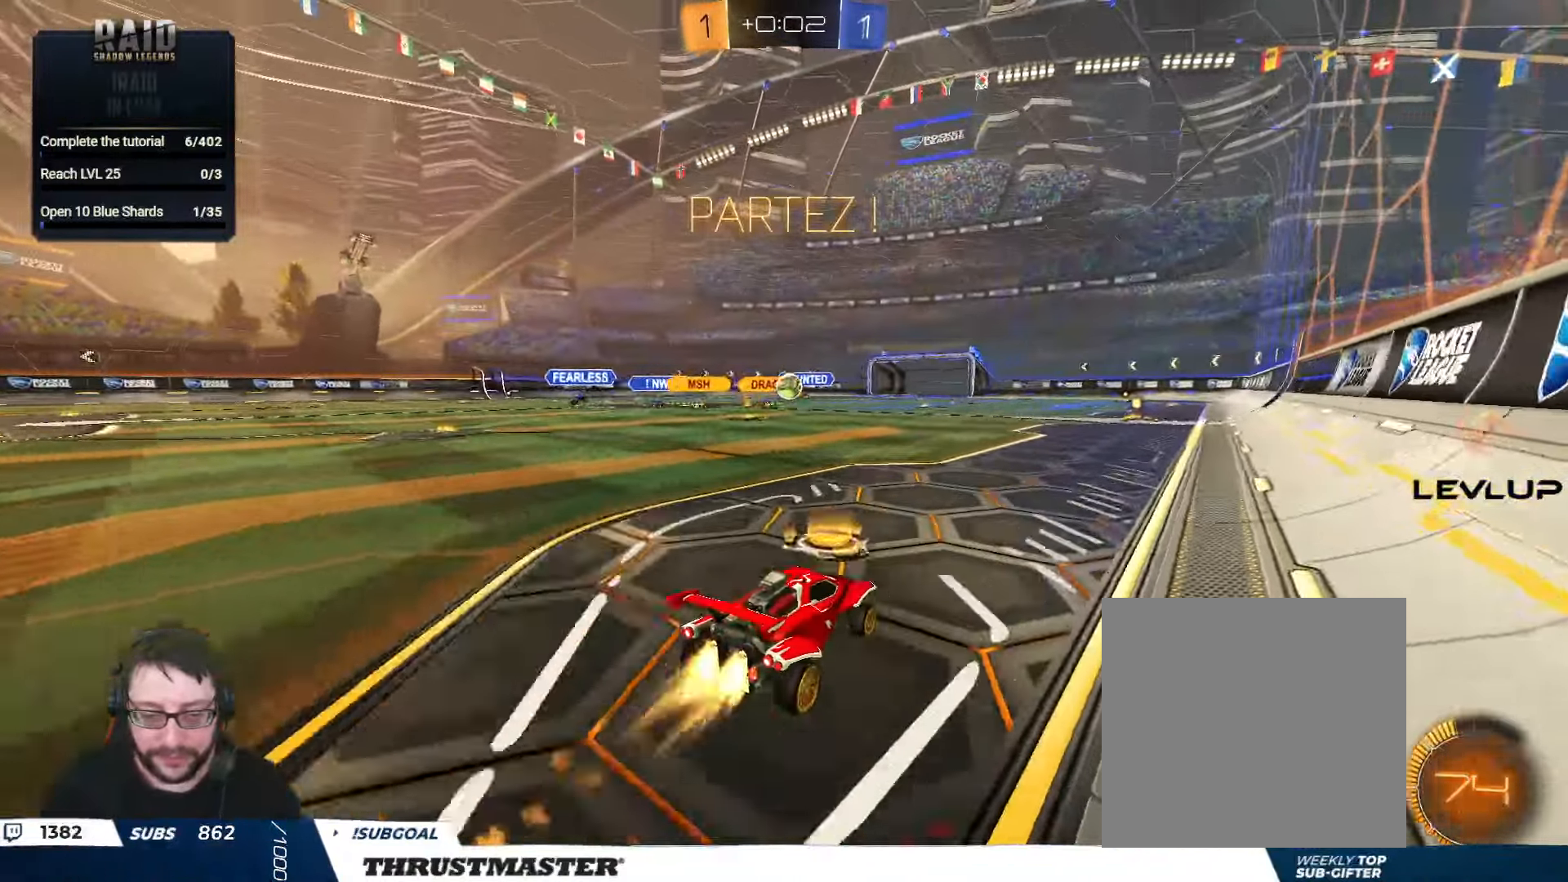
{"buttons": ["R2"], "left_stick": "right", "right_stick": "center", "events": [[66, "B", "up"], [150, "left_stick", "right"], [350, "left_stick", "center"], [400, "B", "down"], [450, "left_stick", "right"], [466, "B", "up"]]}